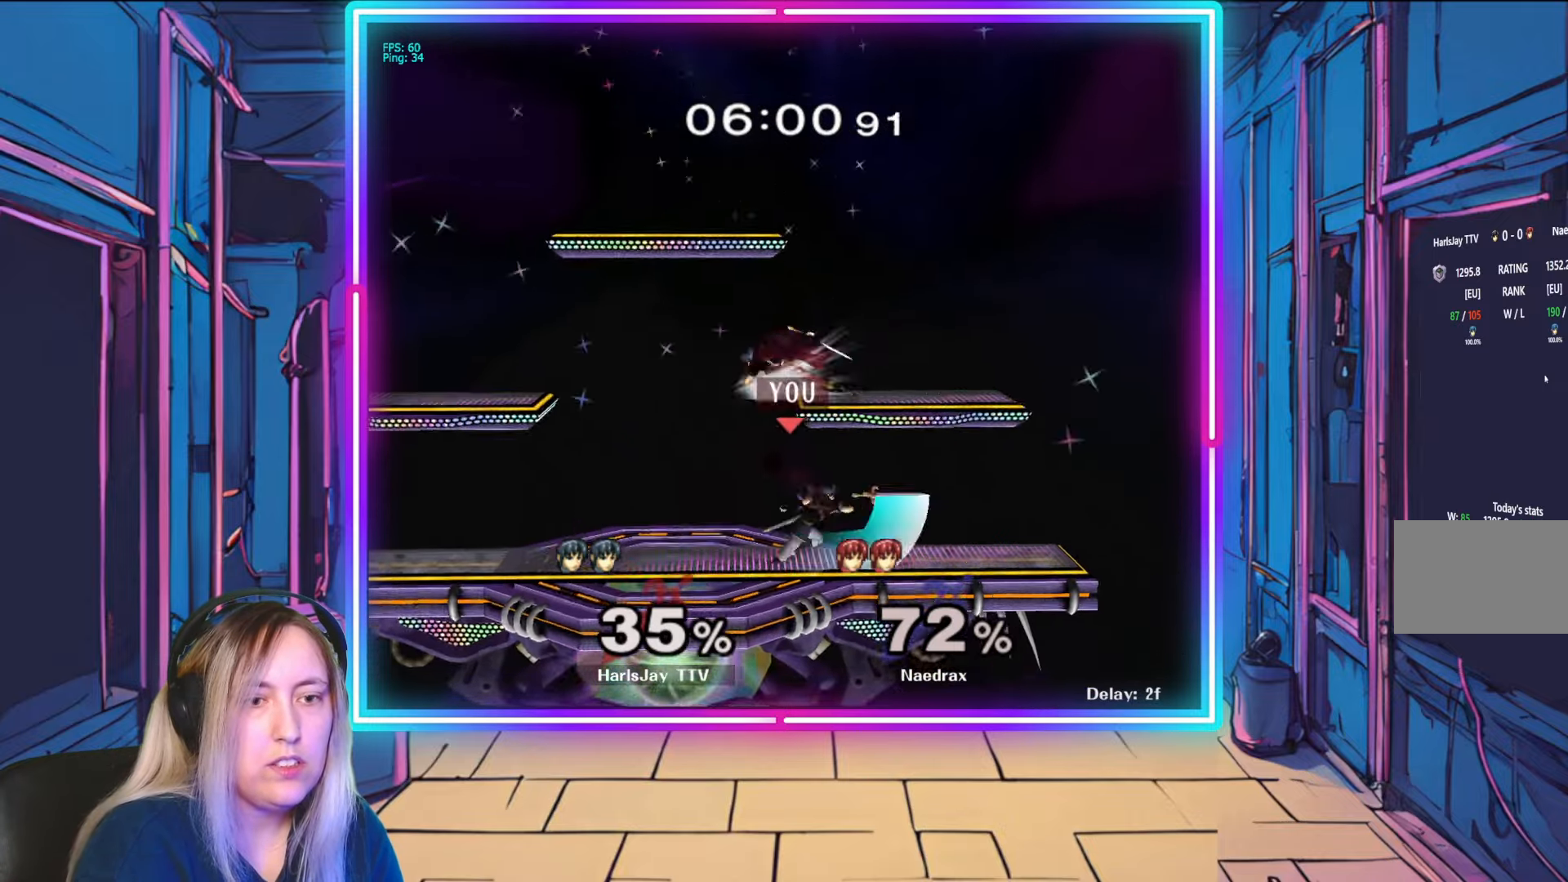
Gameplay with a controller (Nintendo layout); each line is a JSON object with the inputs held at the frame after it. "events" lists button and stick changes between this image and that frame as [ms after this image, input, new state], when the widget could be followed in between. Not read: L3 R3 START.
{"buttons": ["A"], "left_stick": "up-left", "right_stick": "center", "events": [[17, "A", "down"], [117, "A", "up"], [167, "A", "down"], [183, "left_stick", "up"], [267, "A", "up"], [333, "A", "down"], [367, "left_stick", "up-left"], [433, "A", "up"], [467, "A", "down"]]}
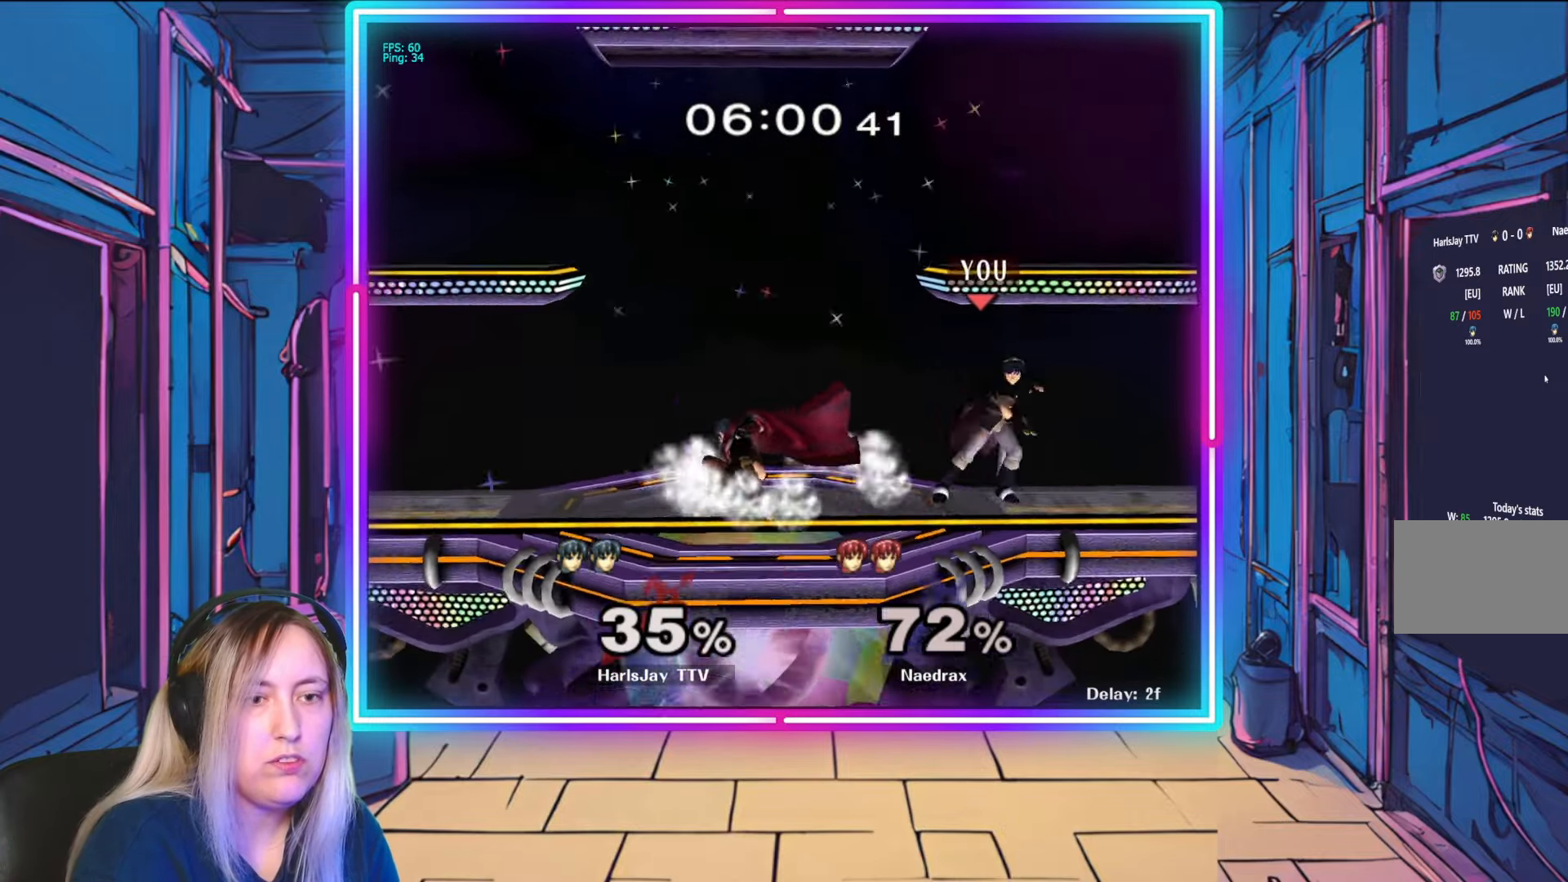
{"buttons": [], "left_stick": "center", "right_stick": "center", "events": [[83, "A", "up"], [217, "left_stick", "center"]]}
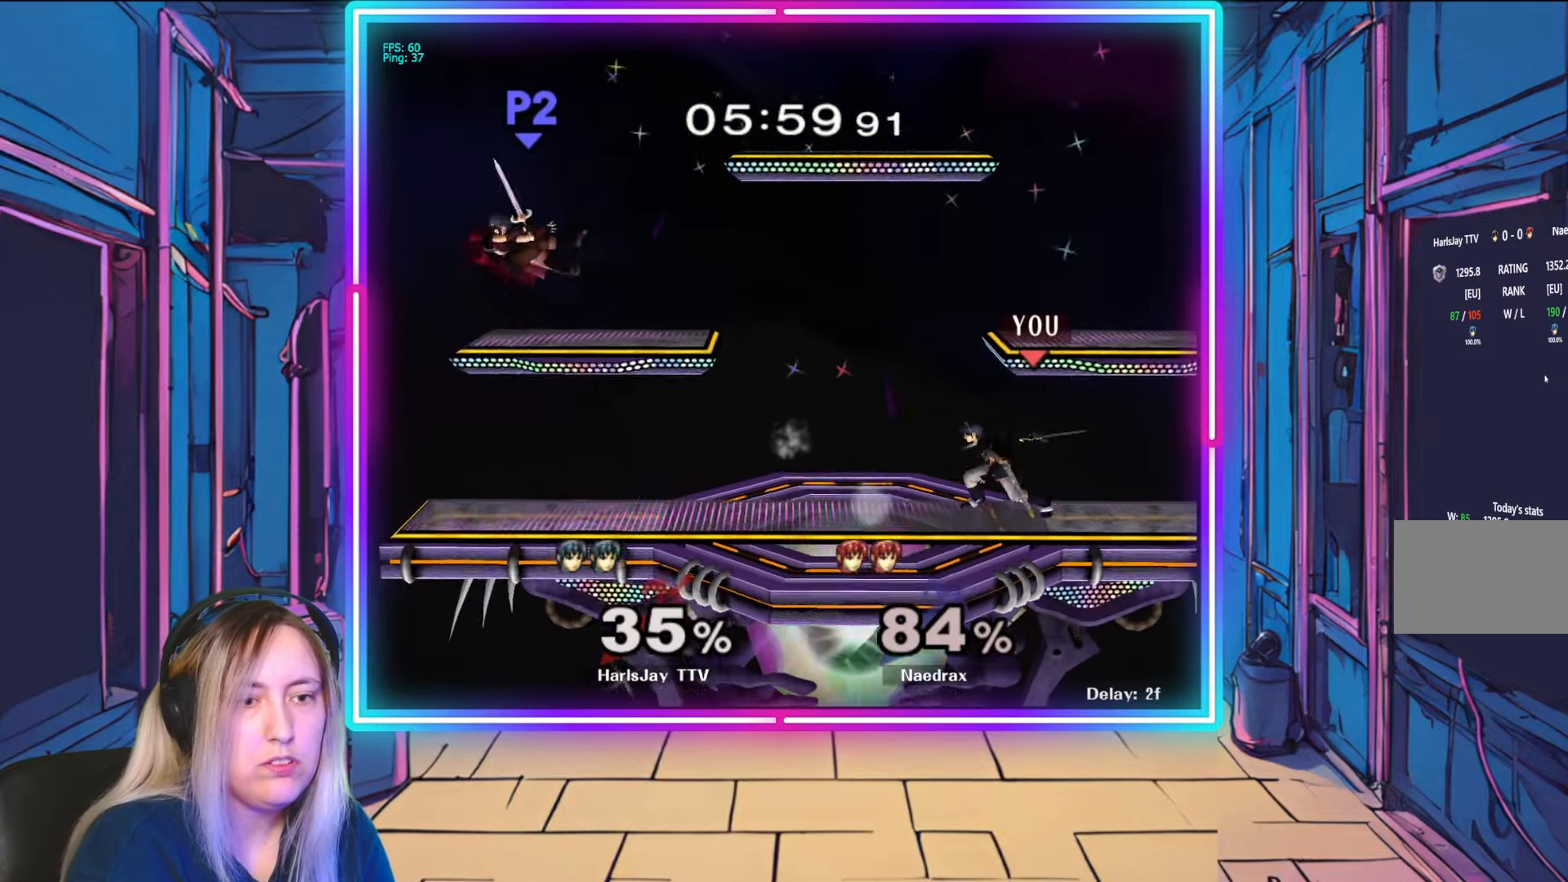
{"buttons": [], "left_stick": "left", "right_stick": "center", "events": [[200, "left_stick", "left"]]}
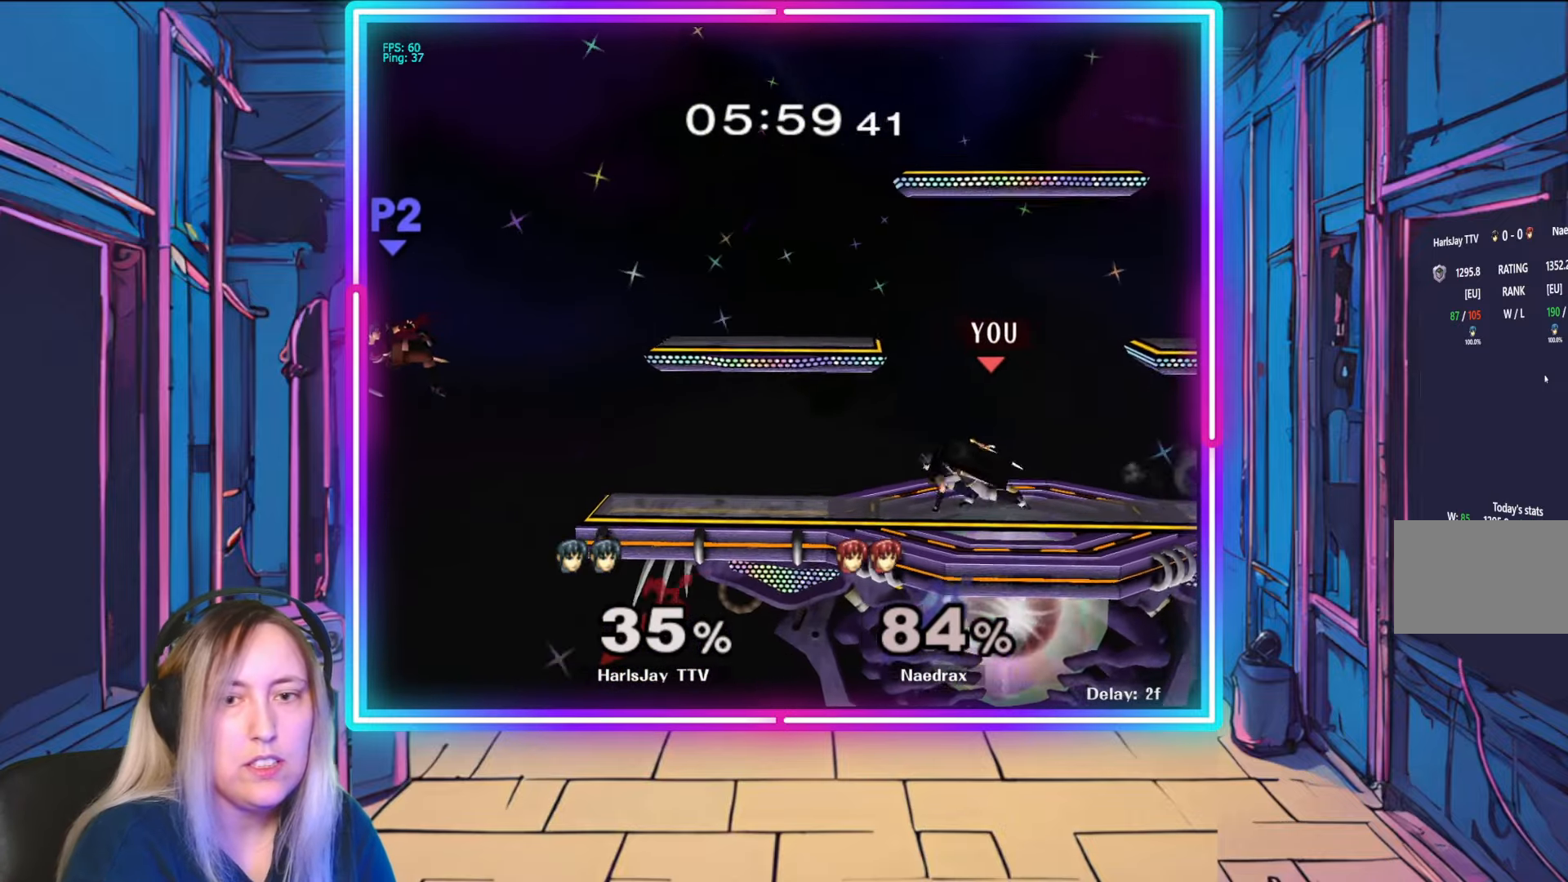
{"buttons": [], "left_stick": "down", "right_stick": "center", "events": [[250, "left_stick", "down-left"], [367, "left_stick", "down"]]}
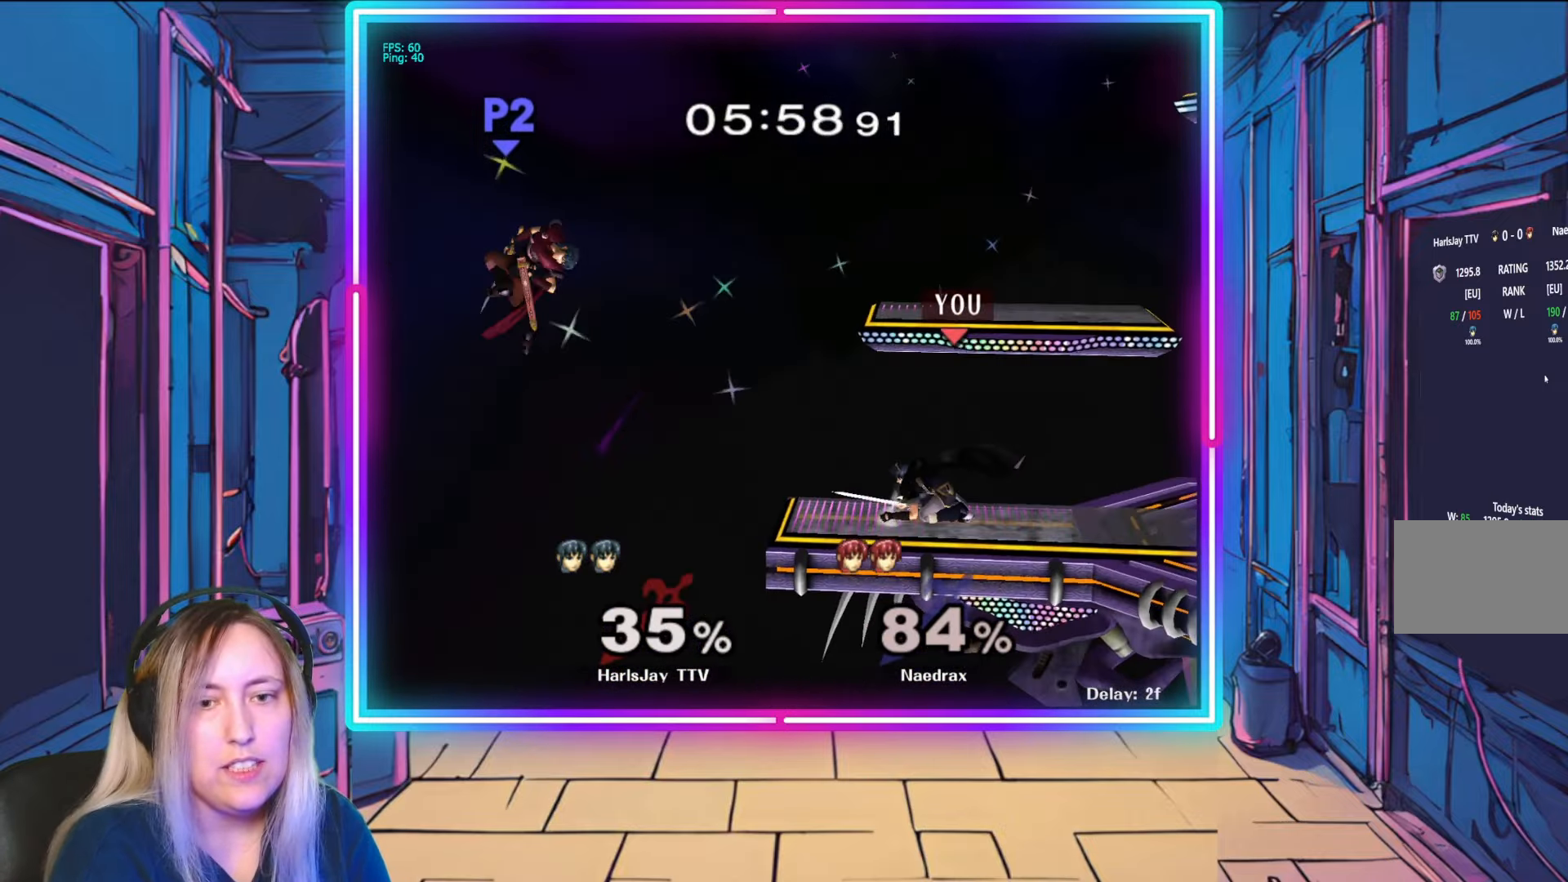
{"buttons": [], "left_stick": "down", "right_stick": "center", "events": [[383, "right_stick", "up-left"], [450, "right_stick", "center"]]}
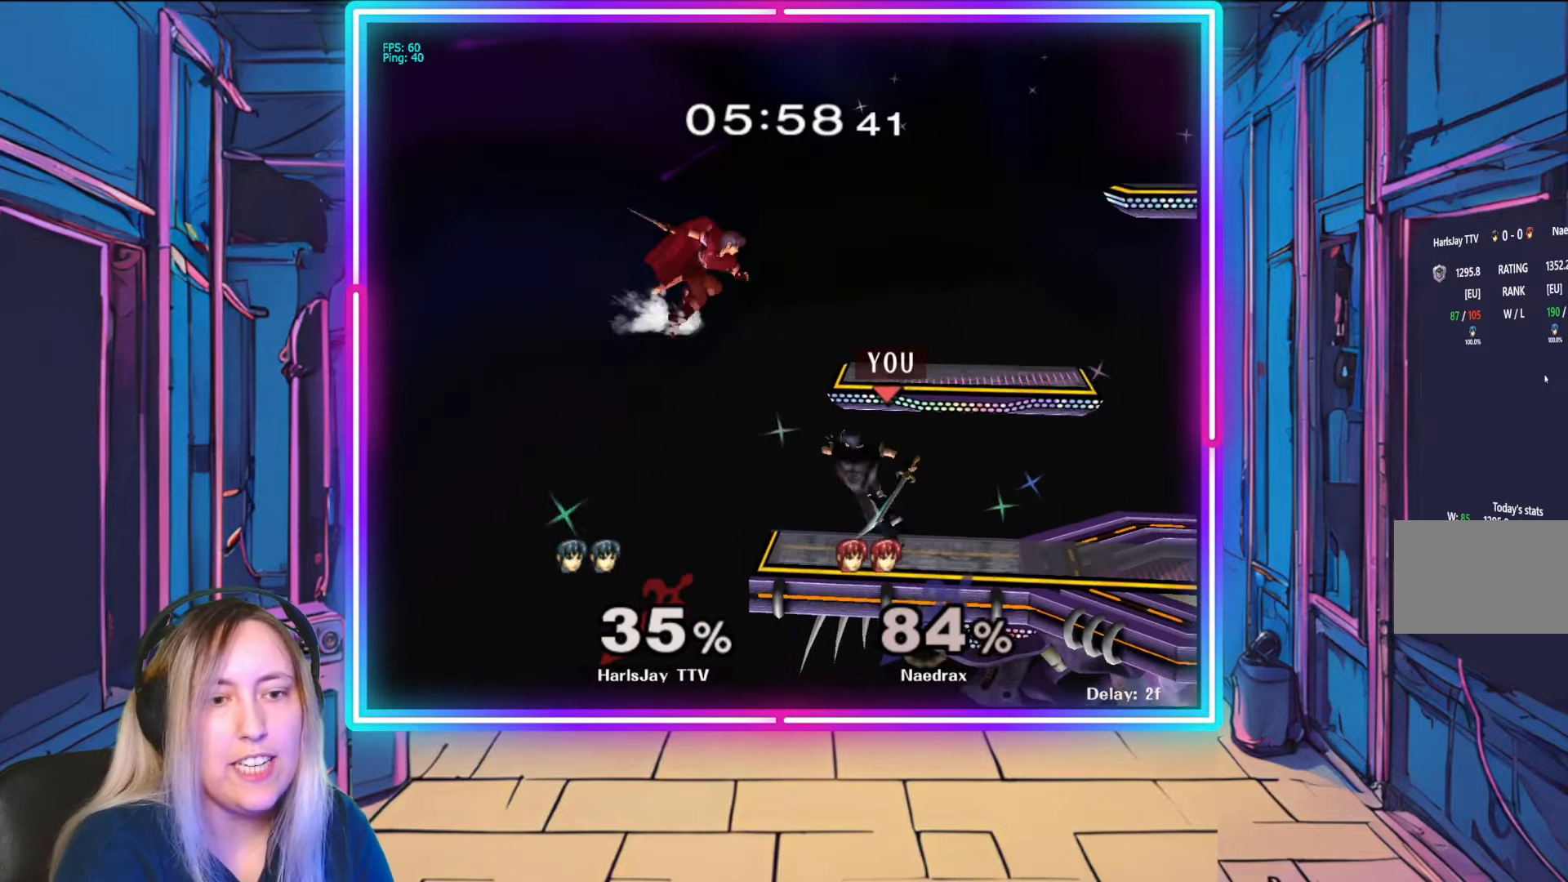
{"buttons": ["R1"], "left_stick": "down-right", "right_stick": "center", "events": [[83, "A", "down"], [117, "left_stick", "up"], [167, "left_stick", "center"], [200, "A", "up"], [433, "R1", "down"], [450, "left_stick", "down-right"]]}
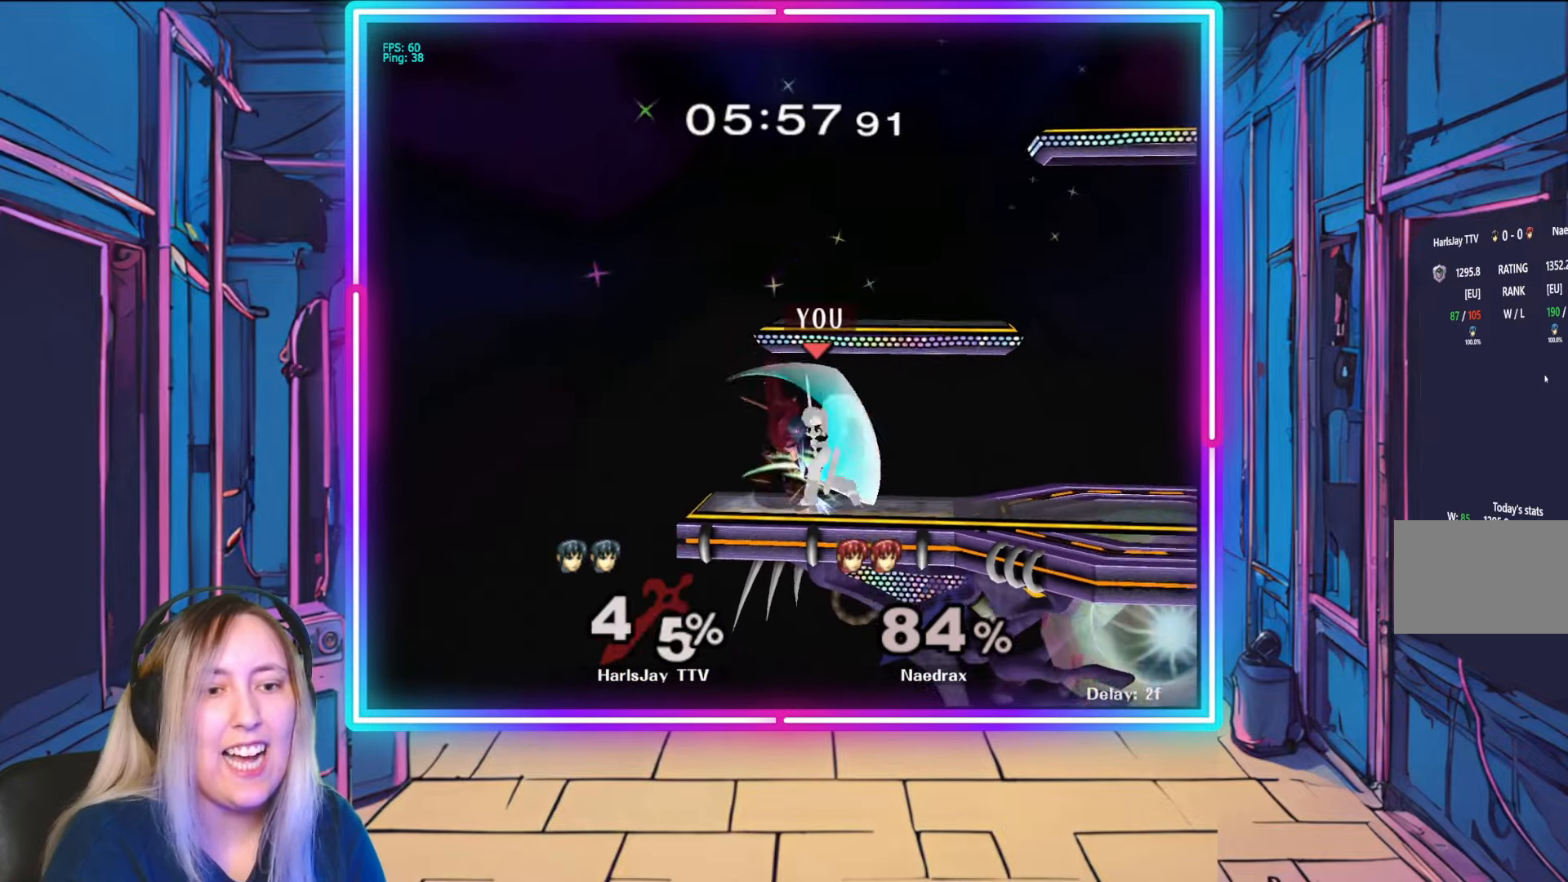
{"buttons": ["A", "Y", "R1"], "left_stick": "right", "right_stick": "center", "events": [[117, "left_stick", "center"], [200, "left_stick", "right"], [417, "Y", "down"], [483, "A", "down"]]}
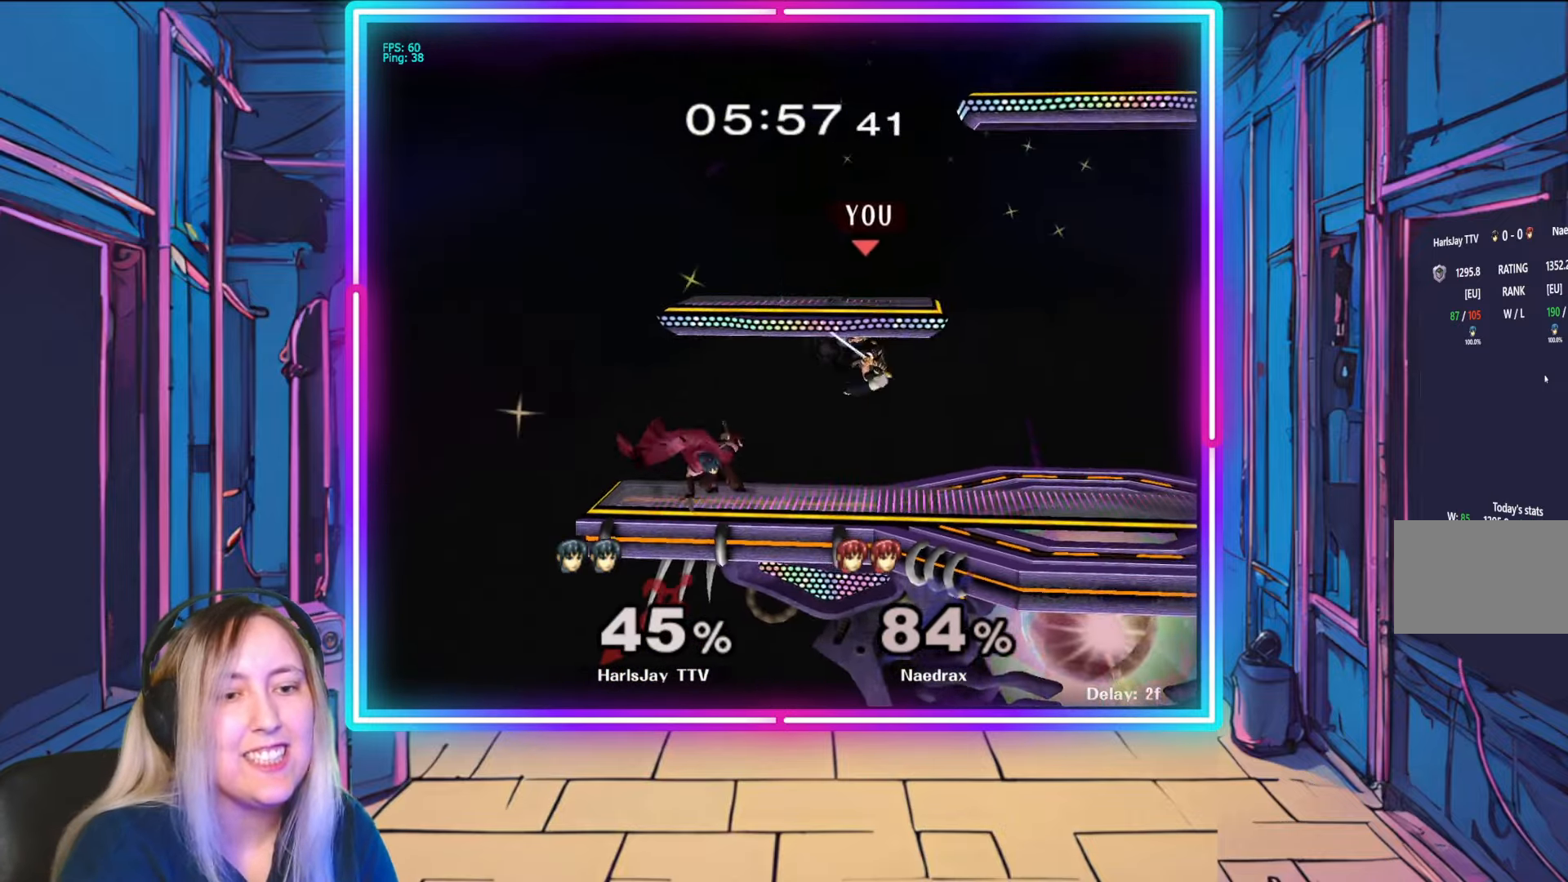
{"buttons": ["A"], "left_stick": "right", "right_stick": "center", "events": [[17, "R1", "up"], [33, "A", "up"], [33, "Y", "up"], [83, "A", "down"], [183, "A", "up"], [233, "A", "down"], [317, "A", "up"], [350, "A", "down"], [450, "A", "up"], [500, "A", "down"]]}
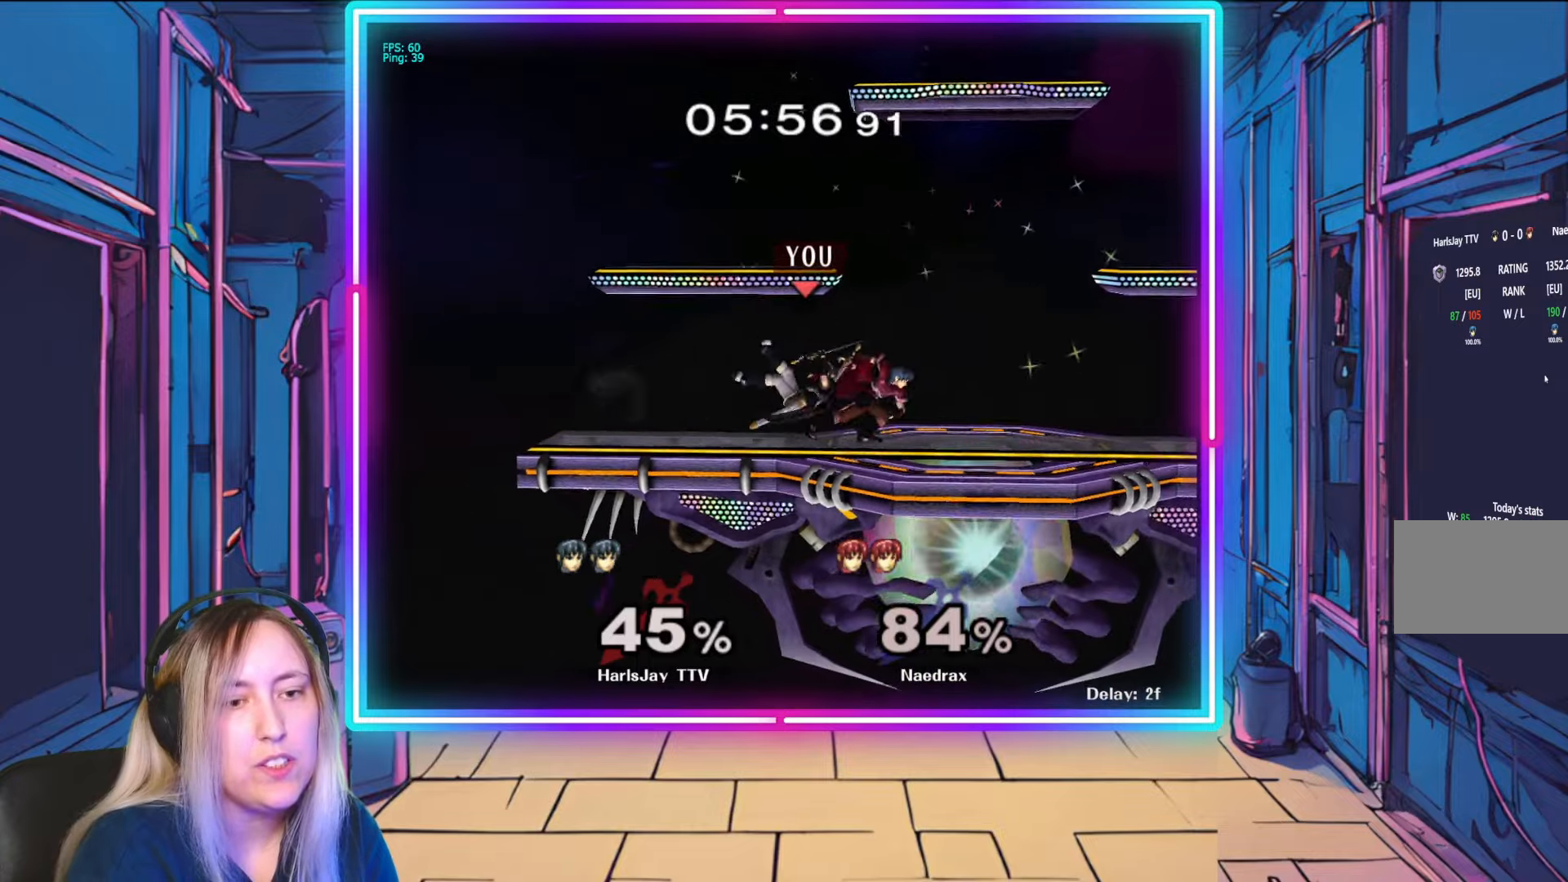
{"buttons": ["A"], "left_stick": "right", "right_stick": "center", "events": [[33, "Y", "down"], [83, "Y", "up"], [250, "A", "up"], [300, "A", "down"], [417, "A", "up"], [483, "A", "down"]]}
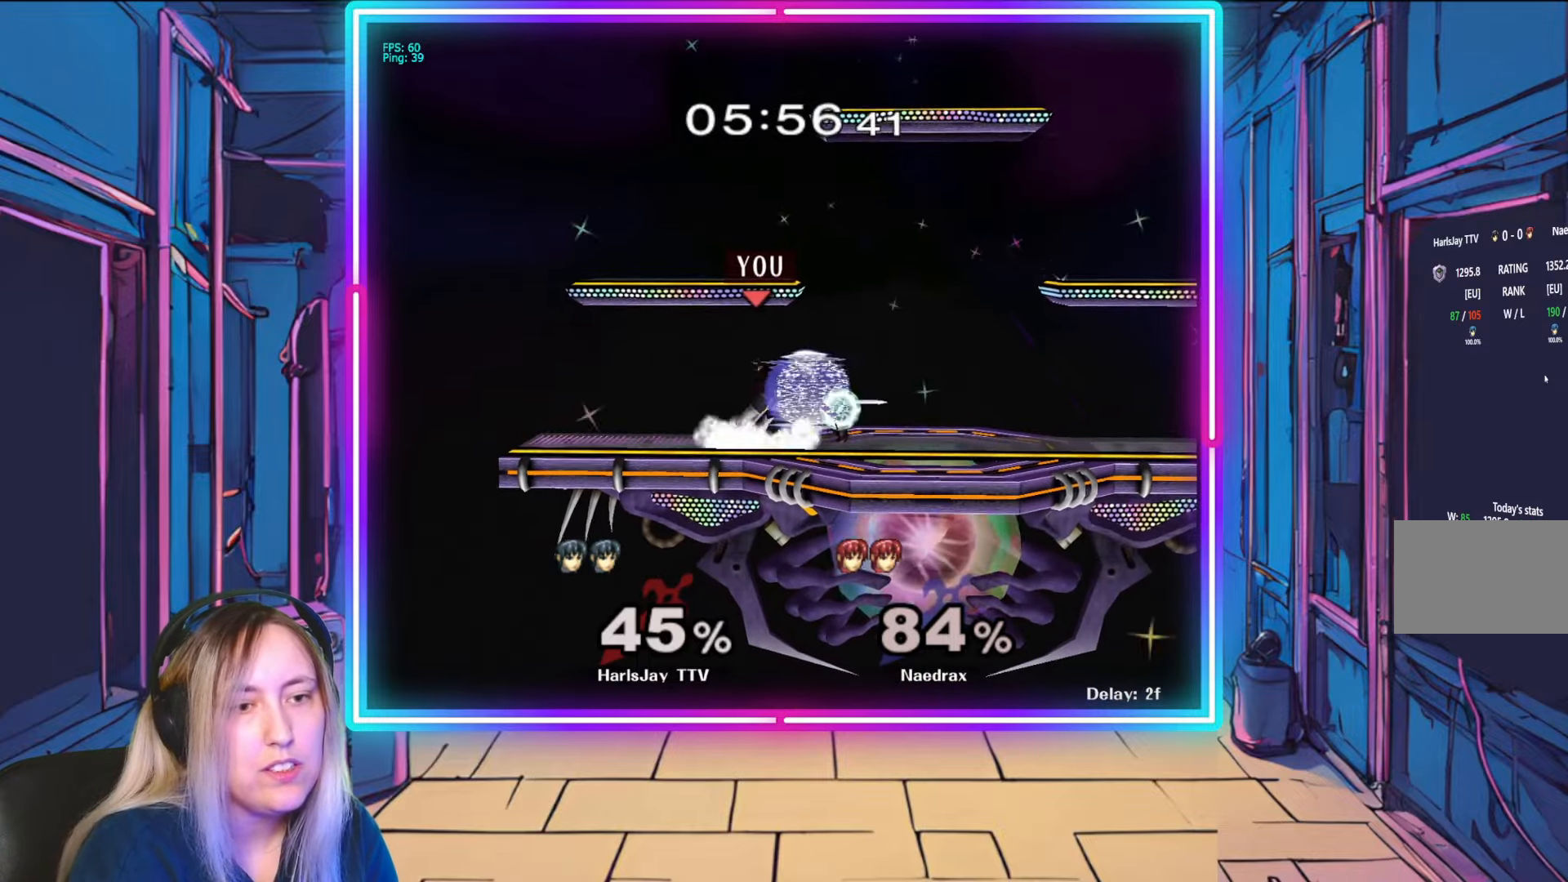
{"buttons": ["R1"], "left_stick": "right", "right_stick": "center", "events": [[150, "A", "up"], [300, "left_stick", "center"], [317, "R1", "down"], [417, "left_stick", "right"]]}
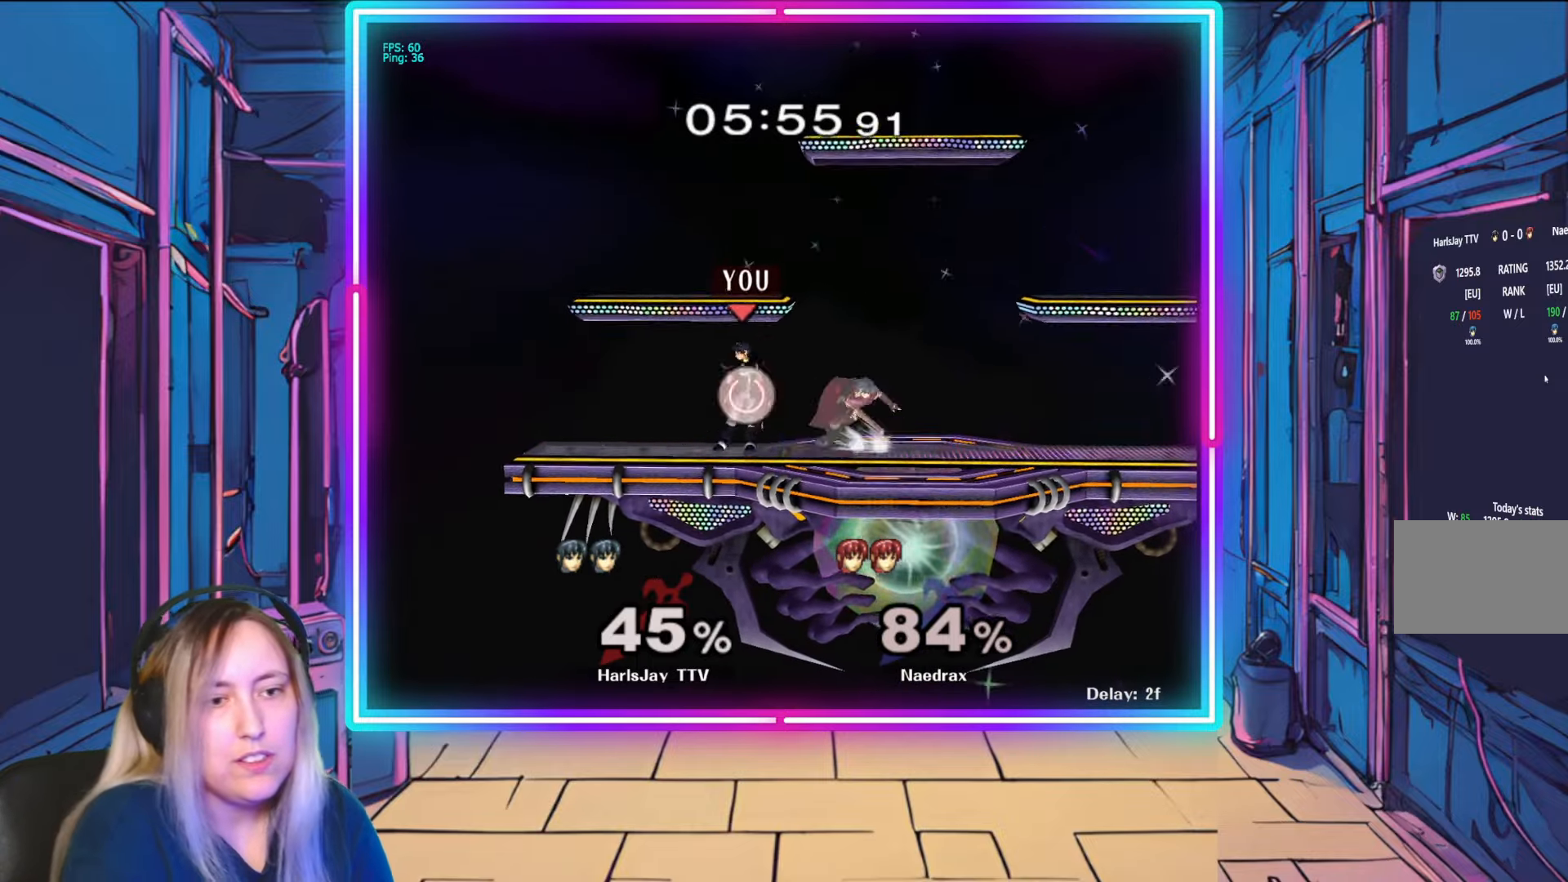
{"buttons": ["R1"], "left_stick": "right", "right_stick": "center", "events": [[83, "left_stick", "center"], [133, "left_stick", "right"], [300, "left_stick", "center"], [400, "left_stick", "right"]]}
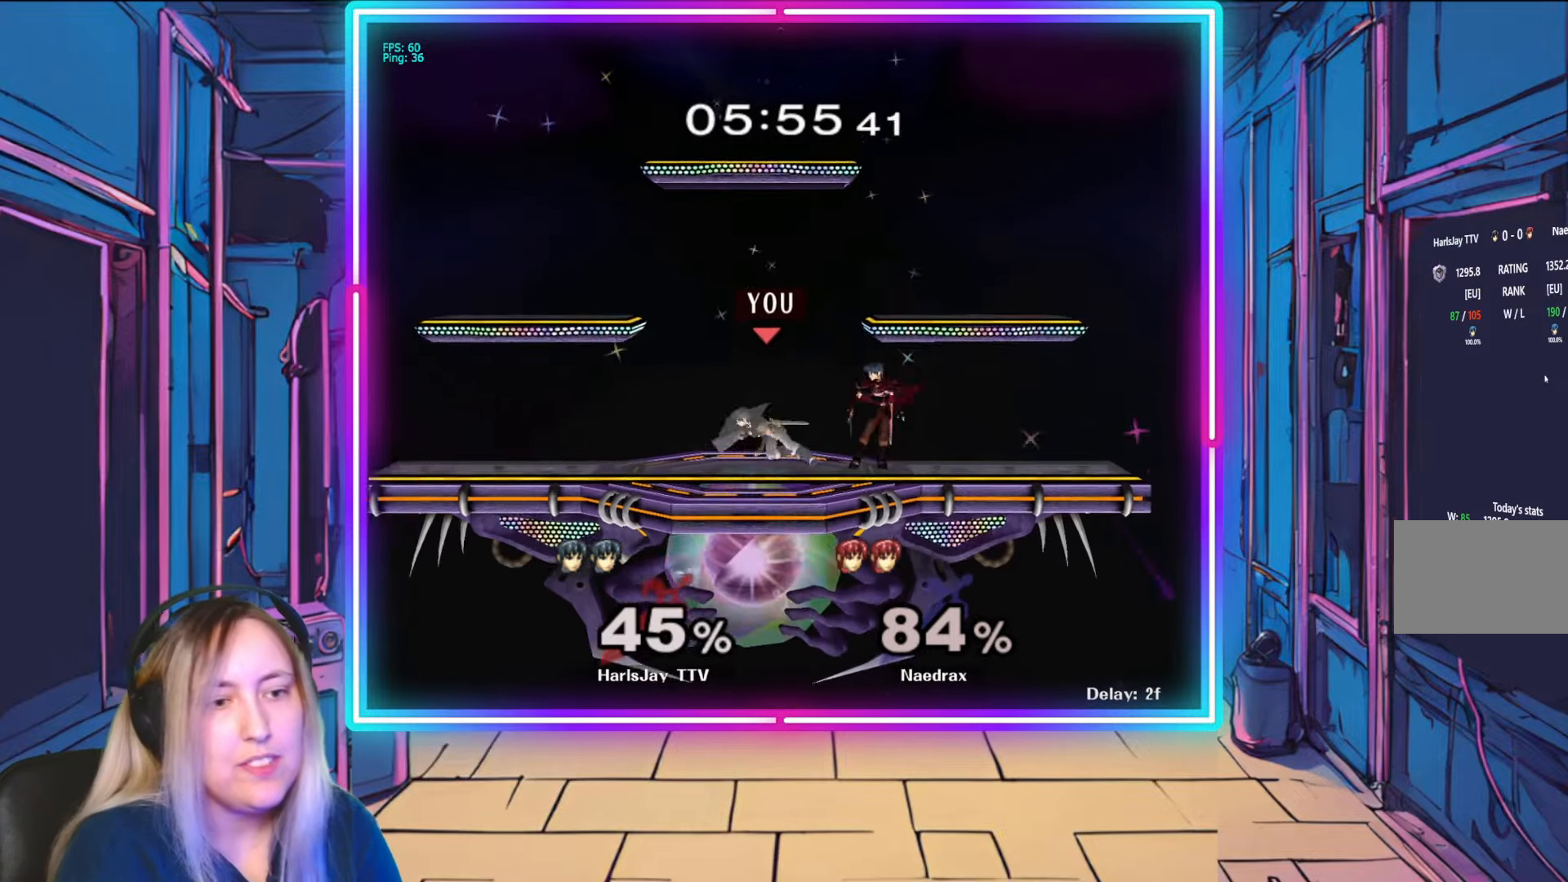
{"buttons": ["R1"], "left_stick": "center", "right_stick": "center", "events": [[33, "left_stick", "center"], [100, "left_stick", "right"], [250, "left_stick", "center"], [317, "left_stick", "right"], [483, "left_stick", "center"]]}
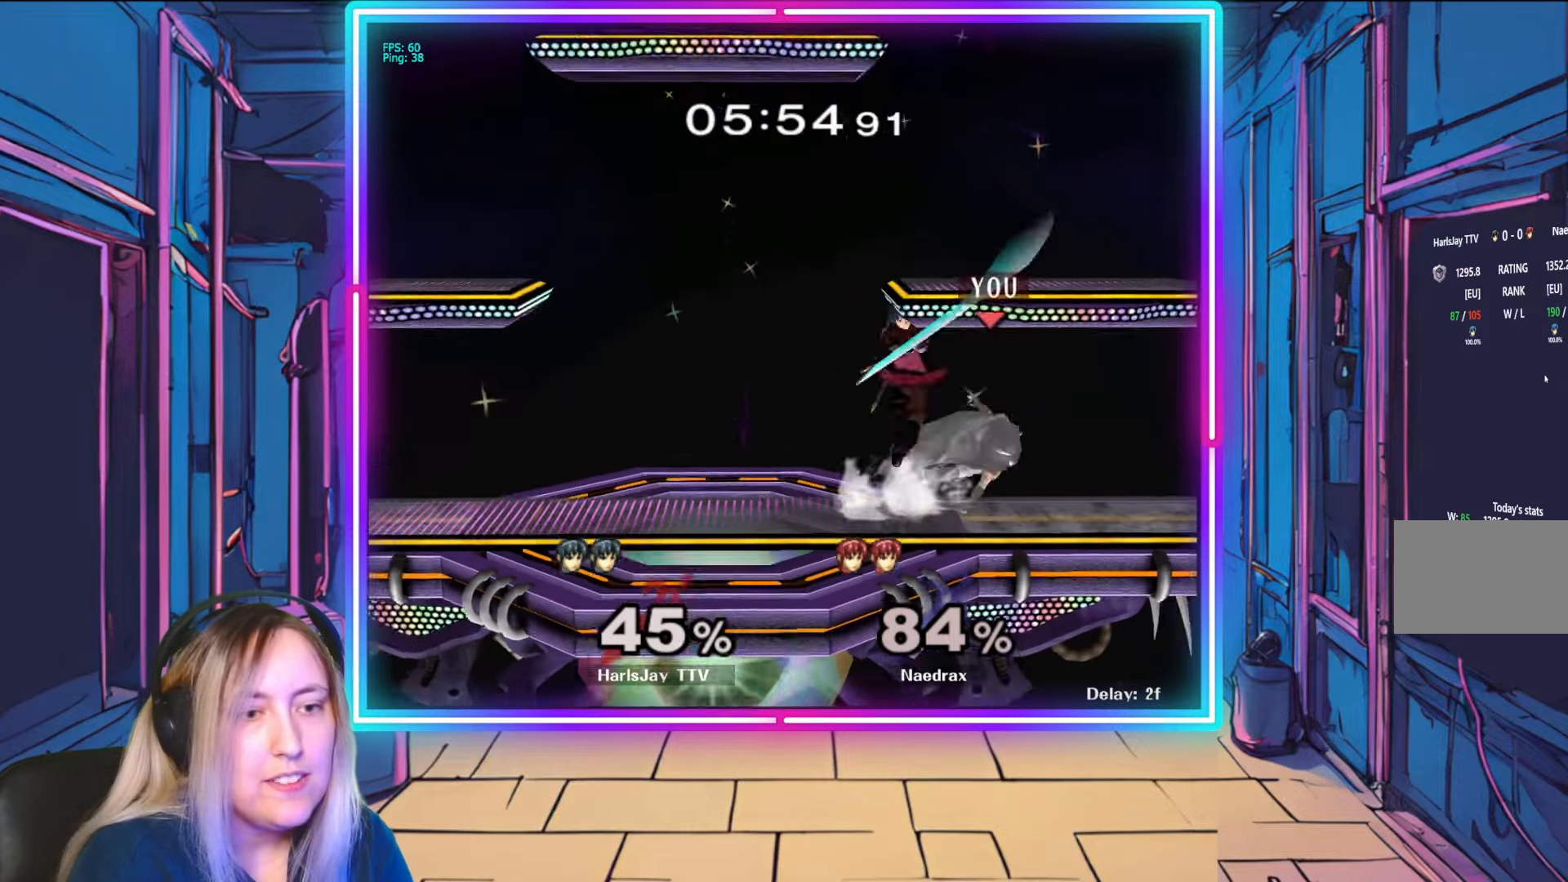
{"buttons": ["A"], "left_stick": "down-left", "right_stick": "center", "events": [[17, "left_stick", "right"], [200, "left_stick", "down-left"], [233, "R1", "up"], [267, "A", "down"], [367, "A", "up"], [417, "A", "down"]]}
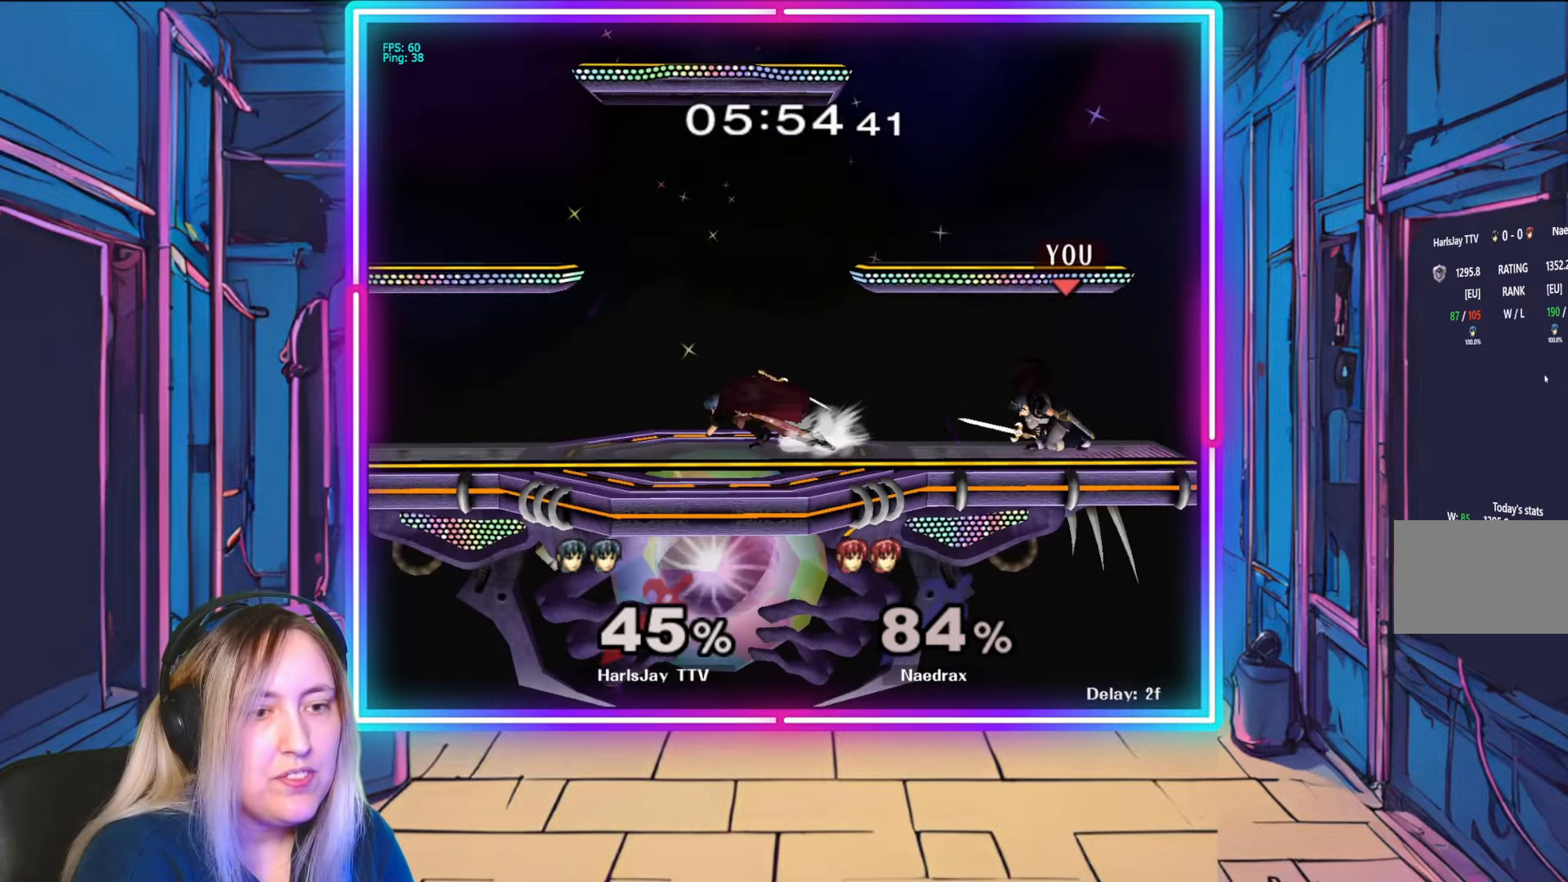
{"buttons": [], "left_stick": "left", "right_stick": "center", "events": [[17, "A", "up"], [67, "A", "down"], [183, "A", "up"], [267, "left_stick", "left"]]}
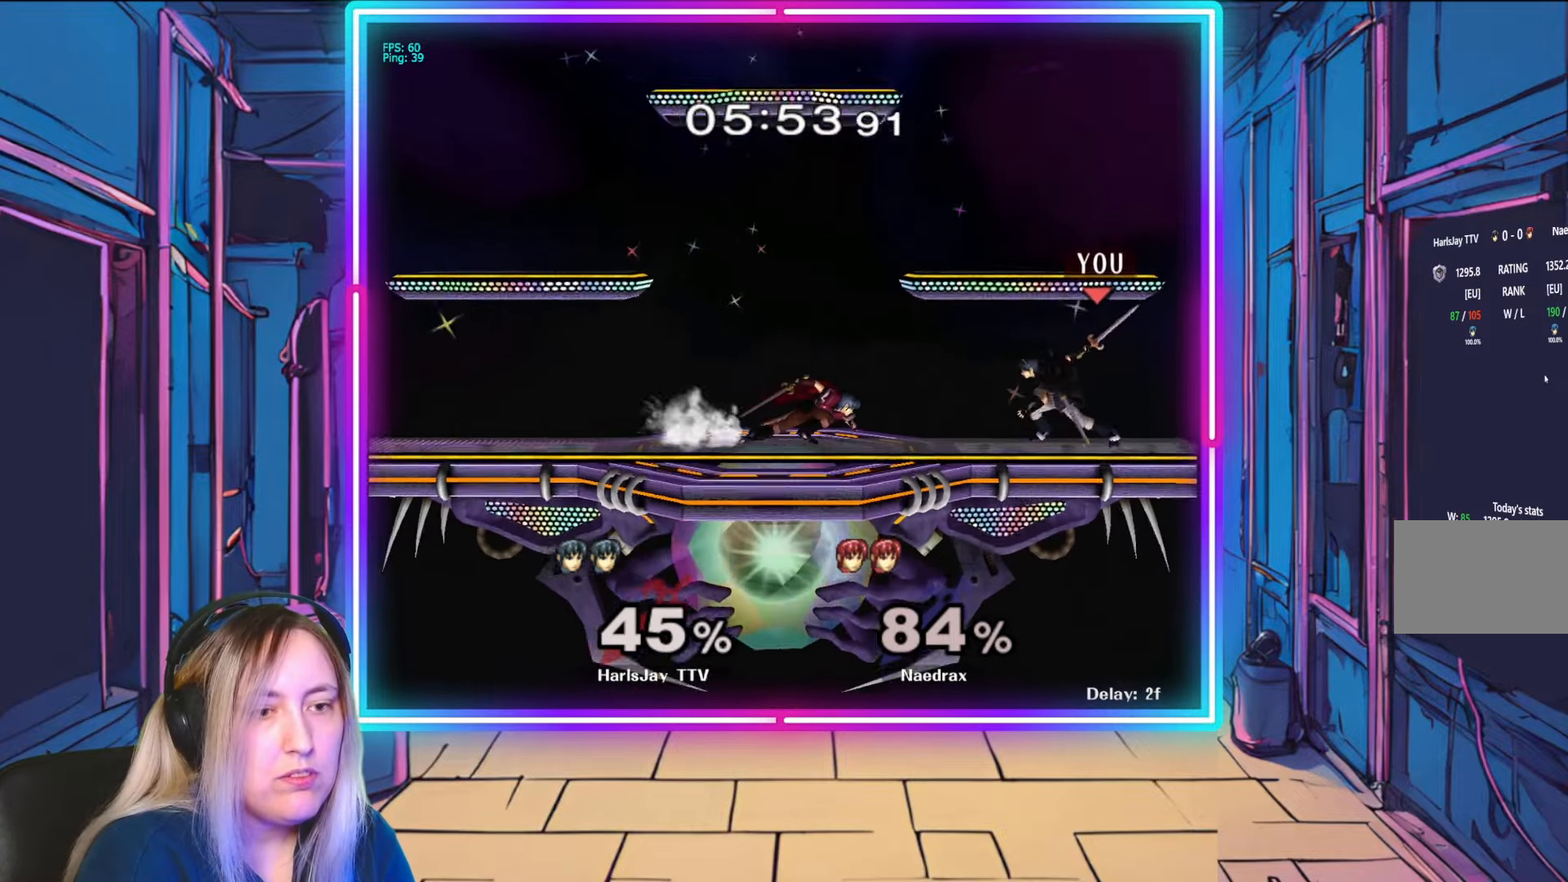
{"buttons": ["A"], "left_stick": "down-left", "right_stick": "center", "events": [[117, "right_stick", "up-left"], [217, "left_stick", "down-left"], [233, "right_stick", "center"], [267, "A", "down"], [417, "A", "up"], [433, "A", "down"]]}
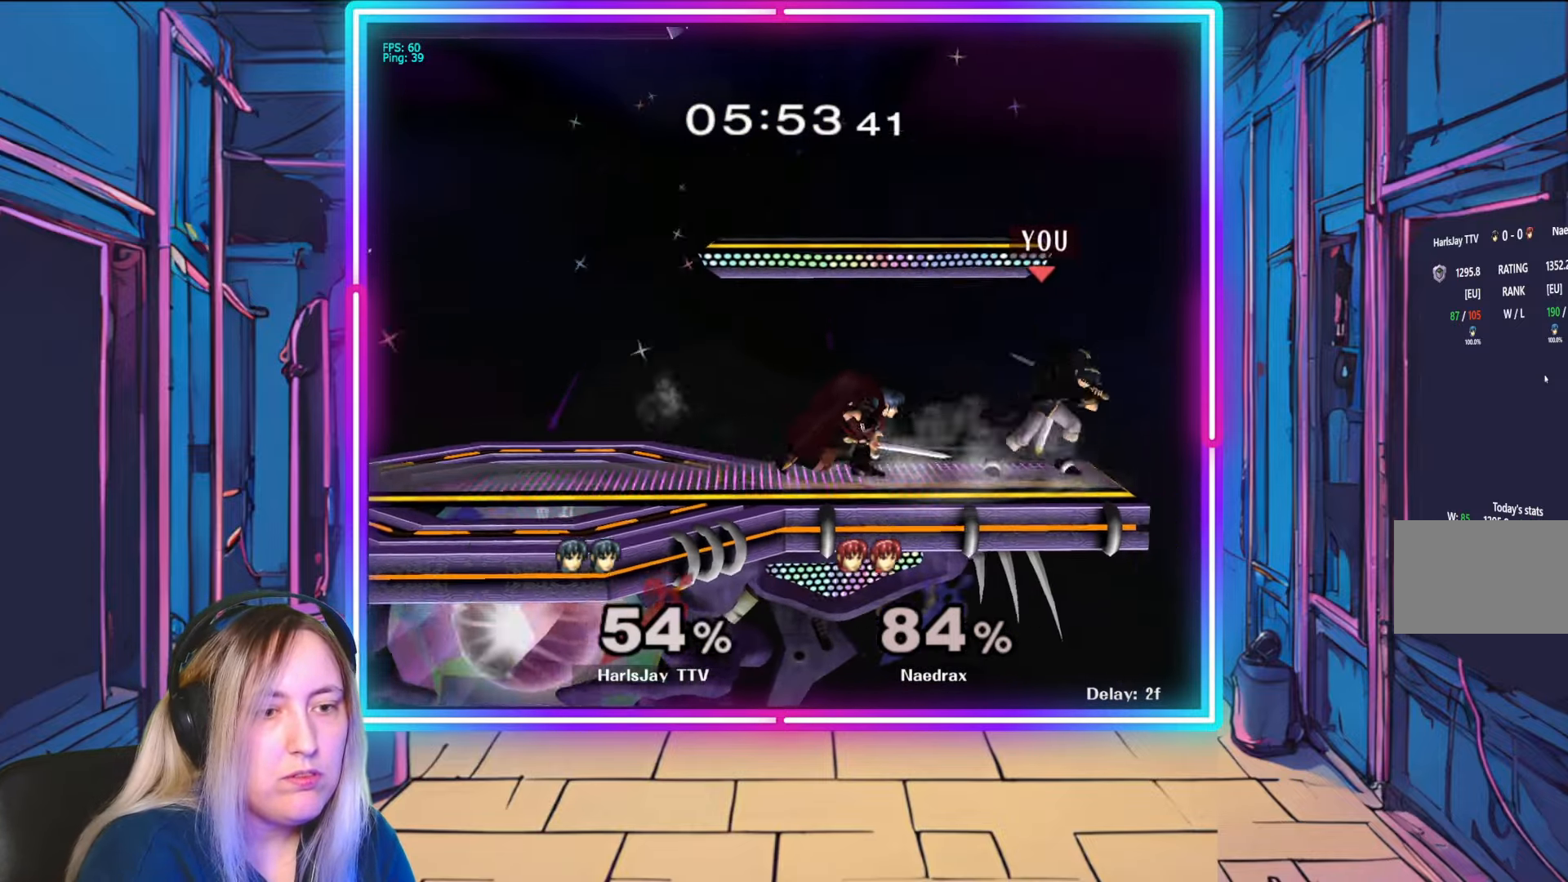
{"buttons": [], "left_stick": "left", "right_stick": "center", "events": [[50, "A", "up"], [133, "Y", "down"], [267, "left_stick", "left"], [283, "Y", "up"]]}
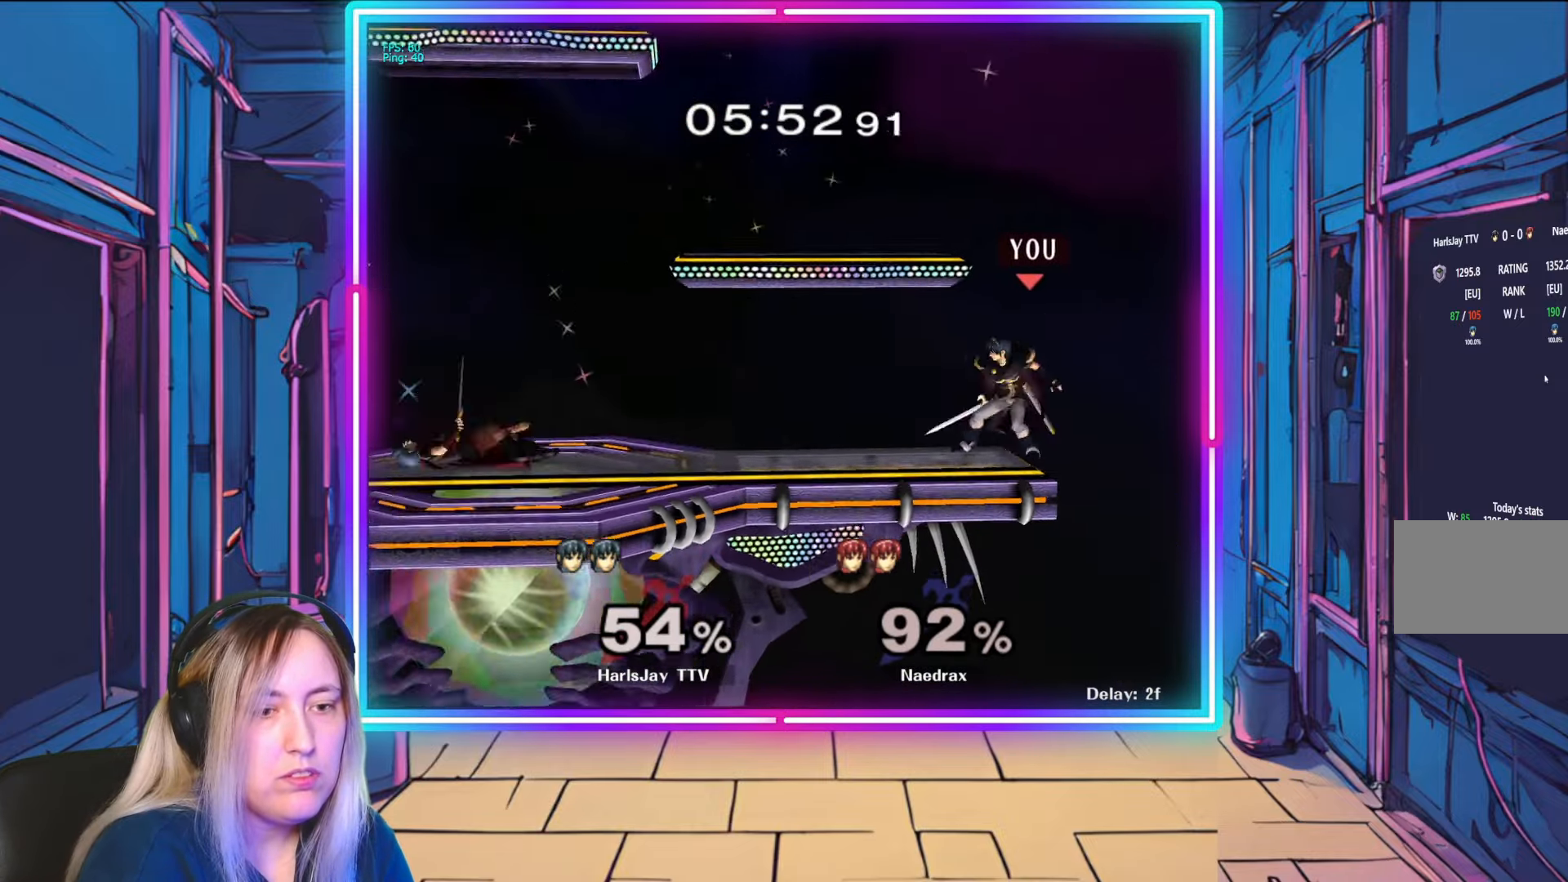
{"buttons": [], "left_stick": "left", "right_stick": "center", "events": [[50, "left_stick", "center"], [200, "left_stick", "left"]]}
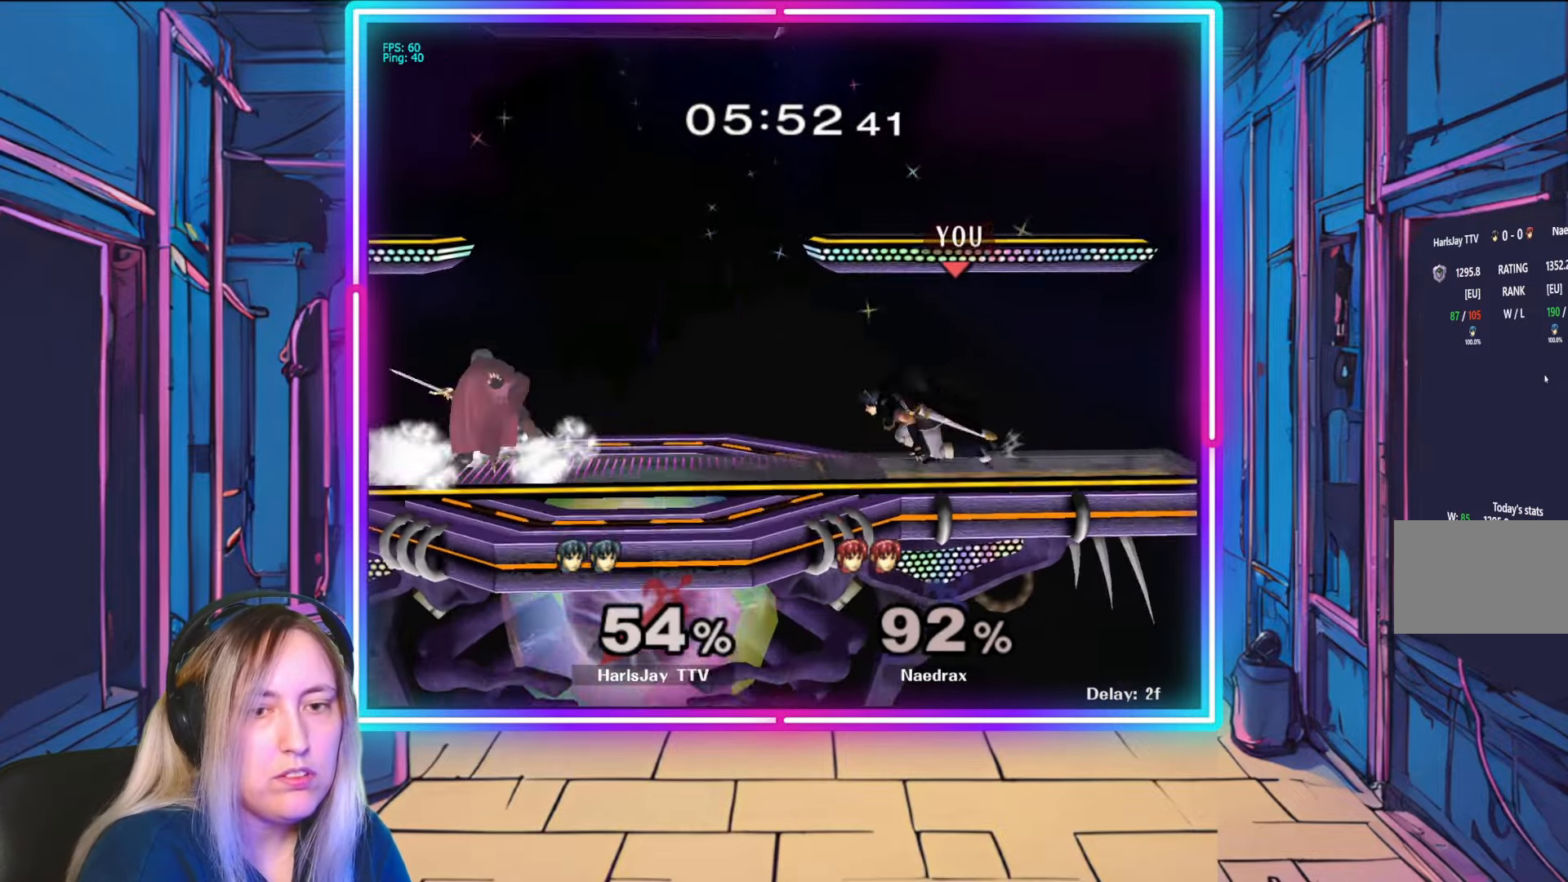
{"buttons": ["A"], "left_stick": "left", "right_stick": "center", "events": [[117, "A", "down"], [267, "A", "up"], [317, "A", "down"], [433, "A", "up"], [467, "A", "down"]]}
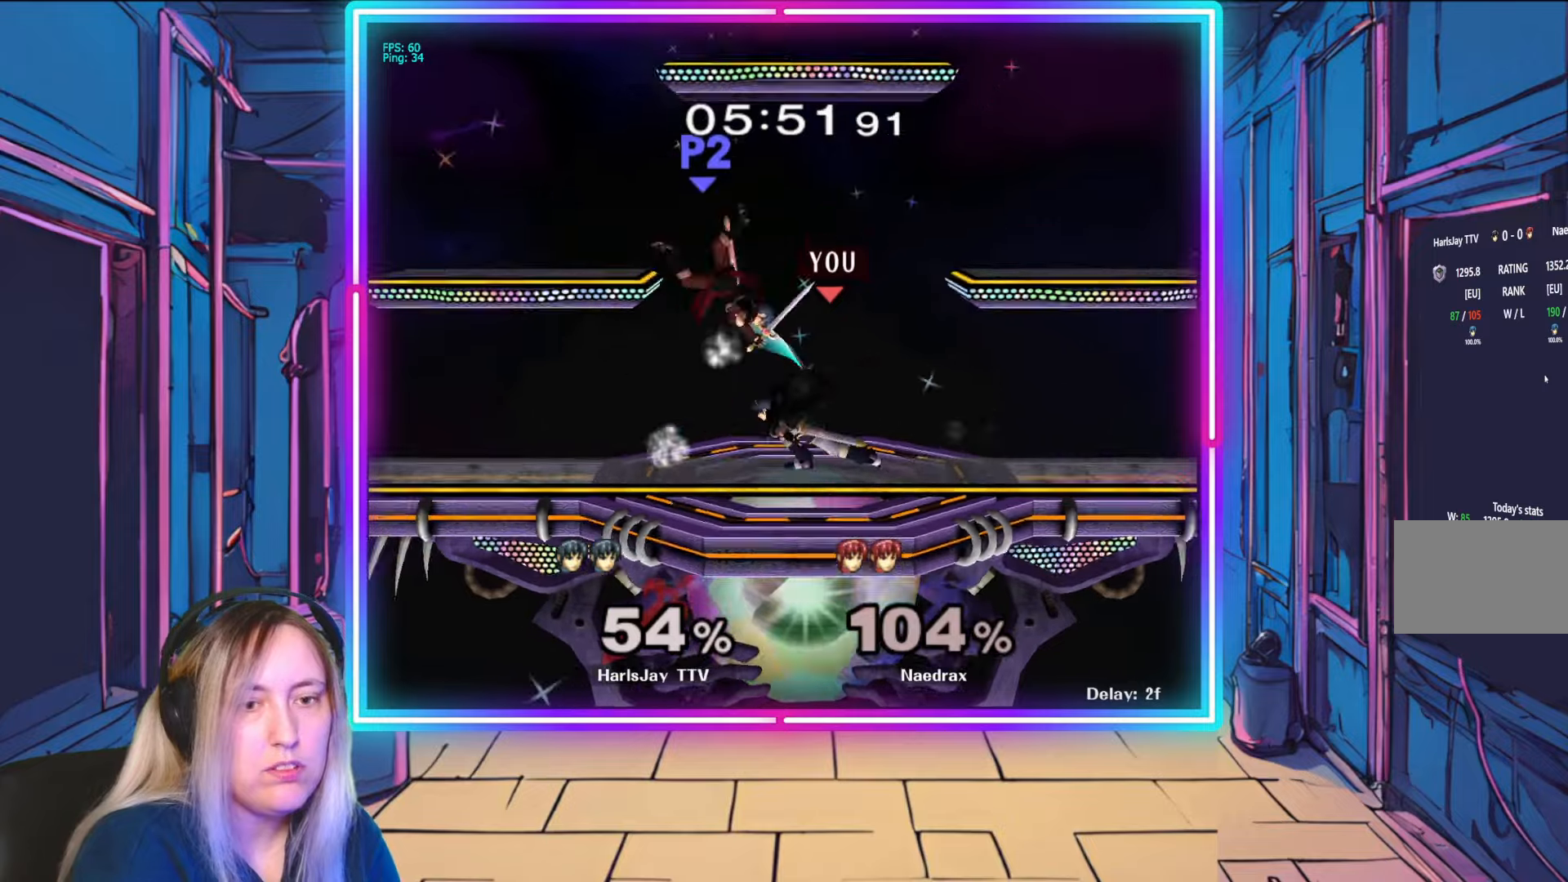
{"buttons": [], "left_stick": "right", "right_stick": "center", "events": [[83, "A", "up"], [117, "left_stick", "center"], [250, "left_stick", "up-right"], [300, "left_stick", "right"]]}
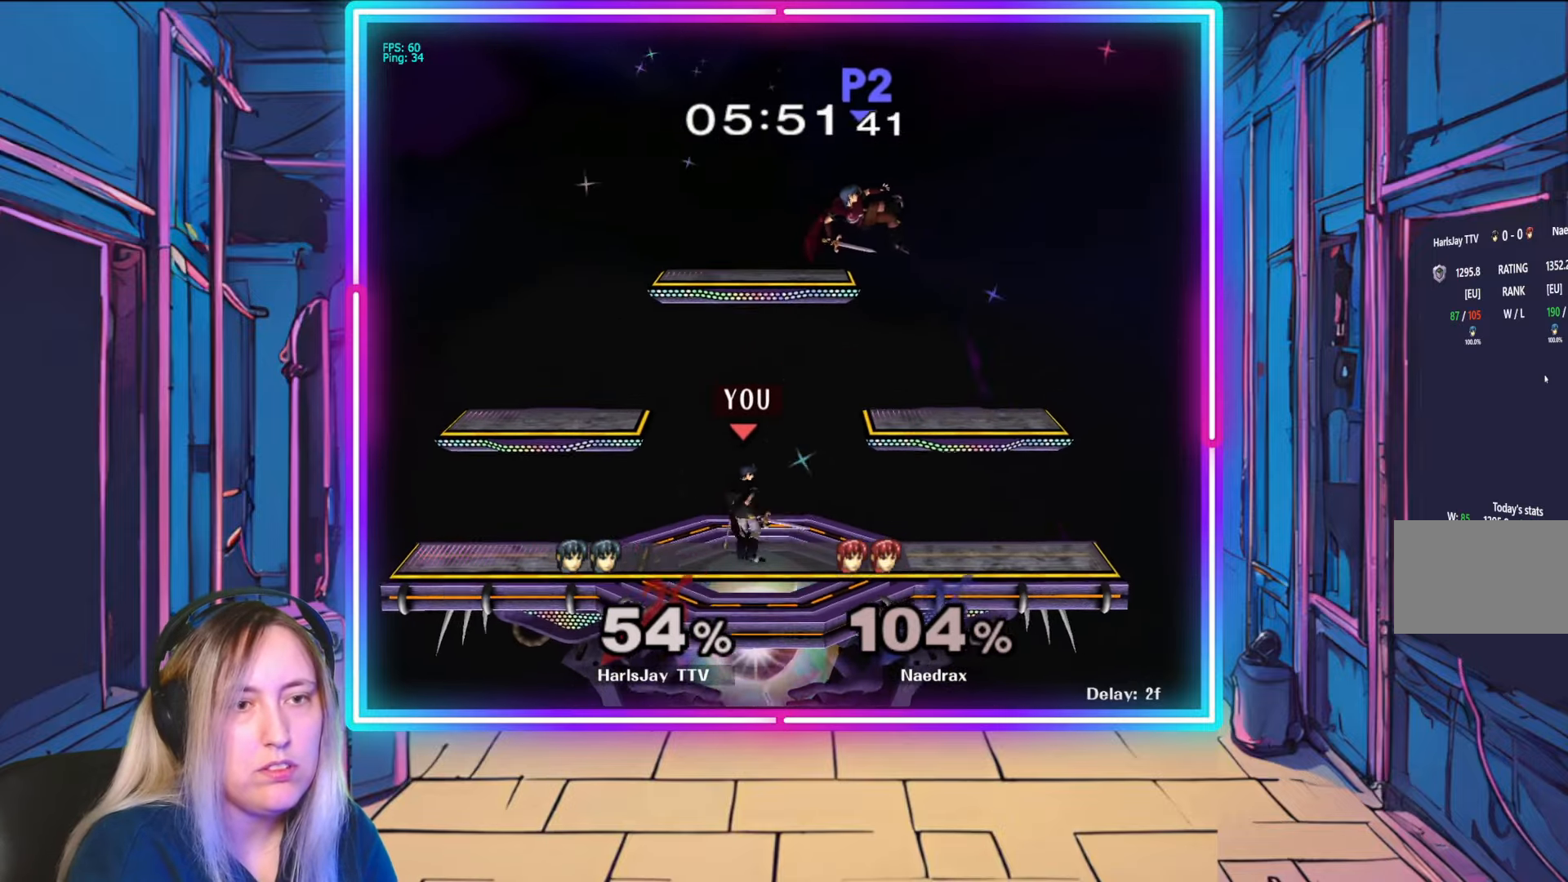
{"buttons": [], "left_stick": "right", "right_stick": "center", "events": []}
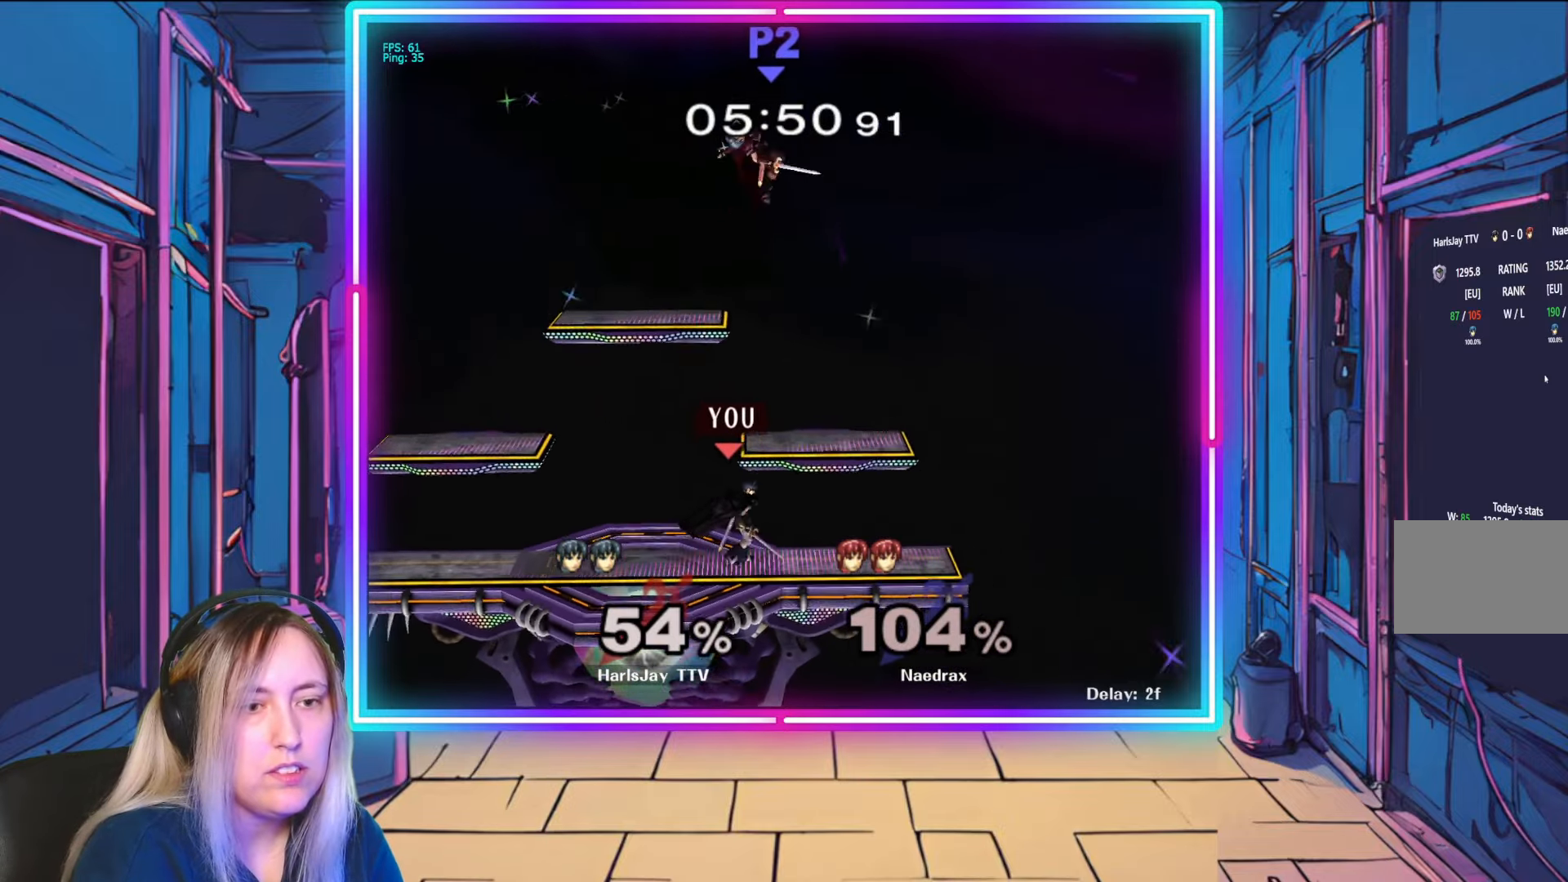
{"buttons": [], "left_stick": "left", "right_stick": "center", "events": [[100, "left_stick", "center"], [367, "left_stick", "left"], [400, "Y", "down"], [500, "Y", "up"]]}
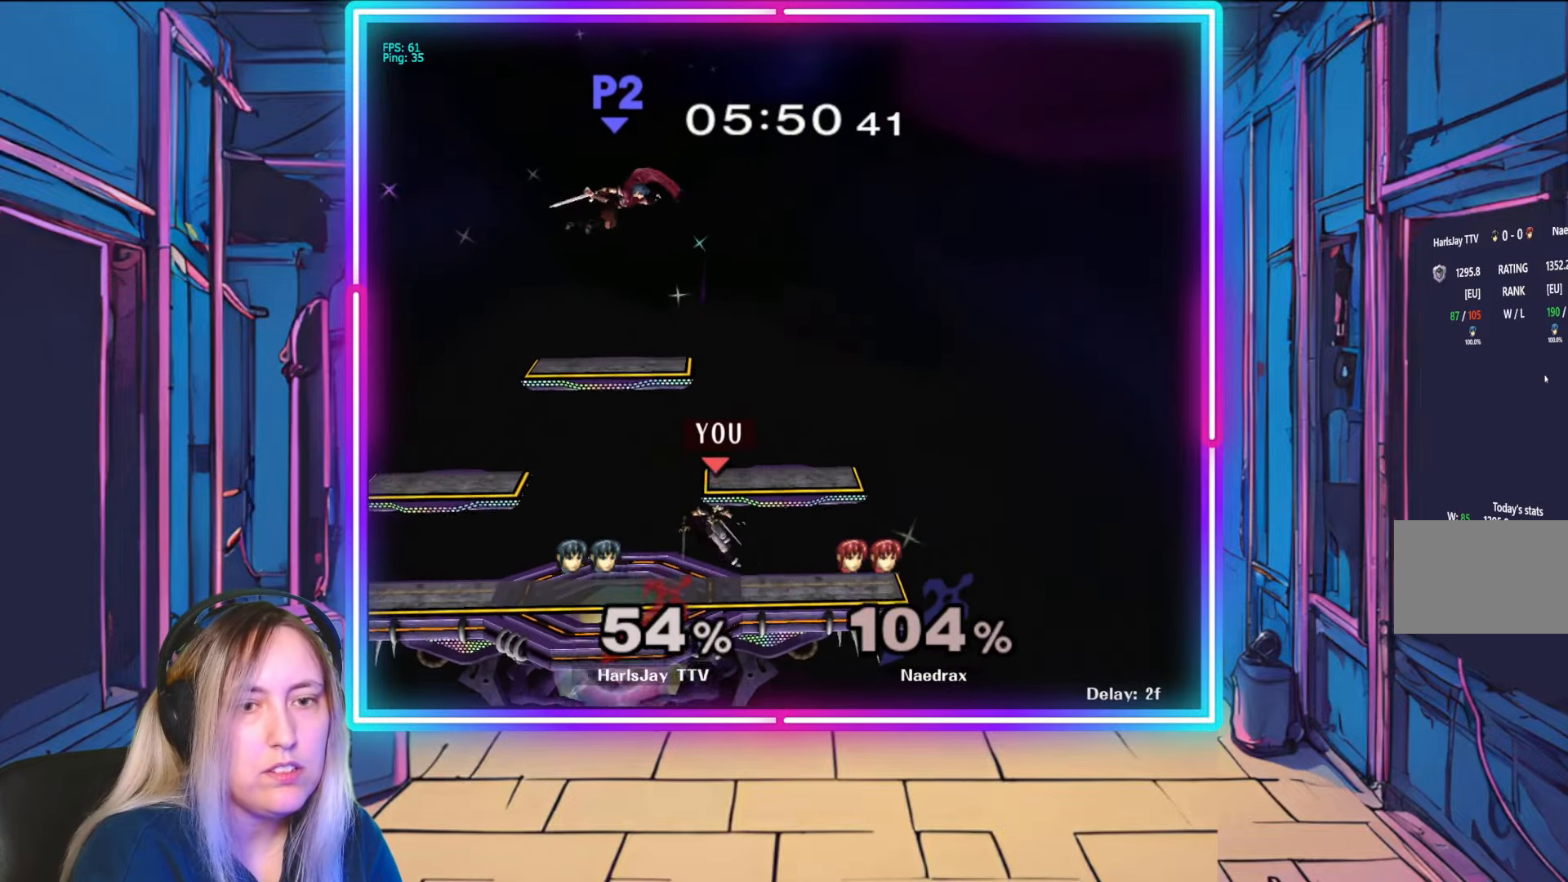
{"buttons": ["A"], "left_stick": "left", "right_stick": "center", "events": [[50, "left_stick", "up-left"], [217, "A", "down"], [350, "A", "up"], [400, "A", "down"], [400, "left_stick", "left"]]}
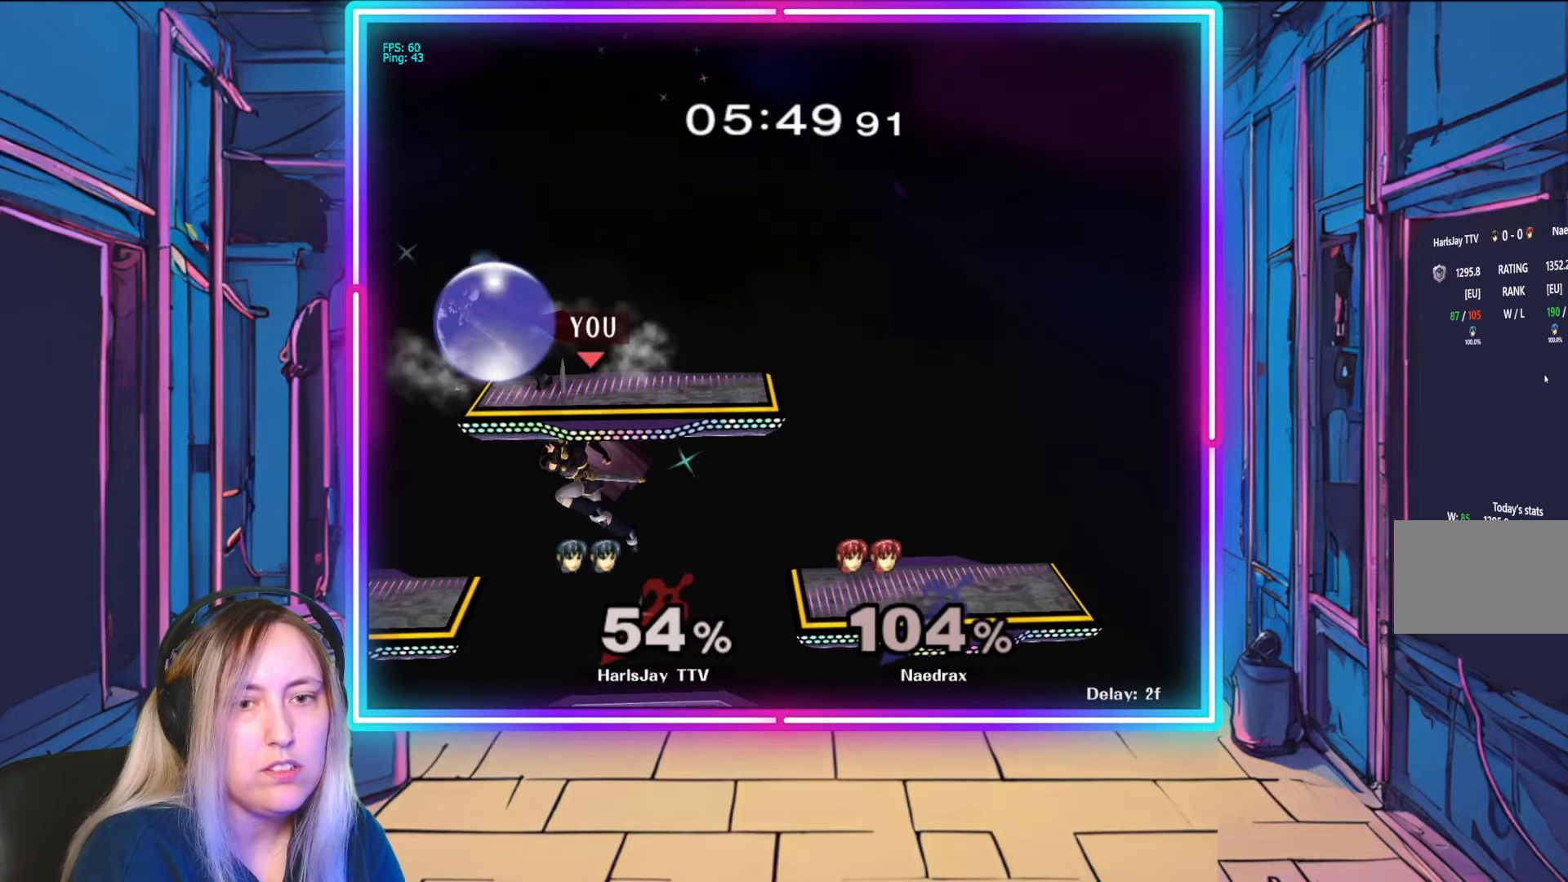
{"buttons": [], "left_stick": "left", "right_stick": "center", "events": [[17, "A", "up"], [100, "A", "down"], [117, "left_stick", "down-left"], [200, "A", "up"], [450, "left_stick", "left"]]}
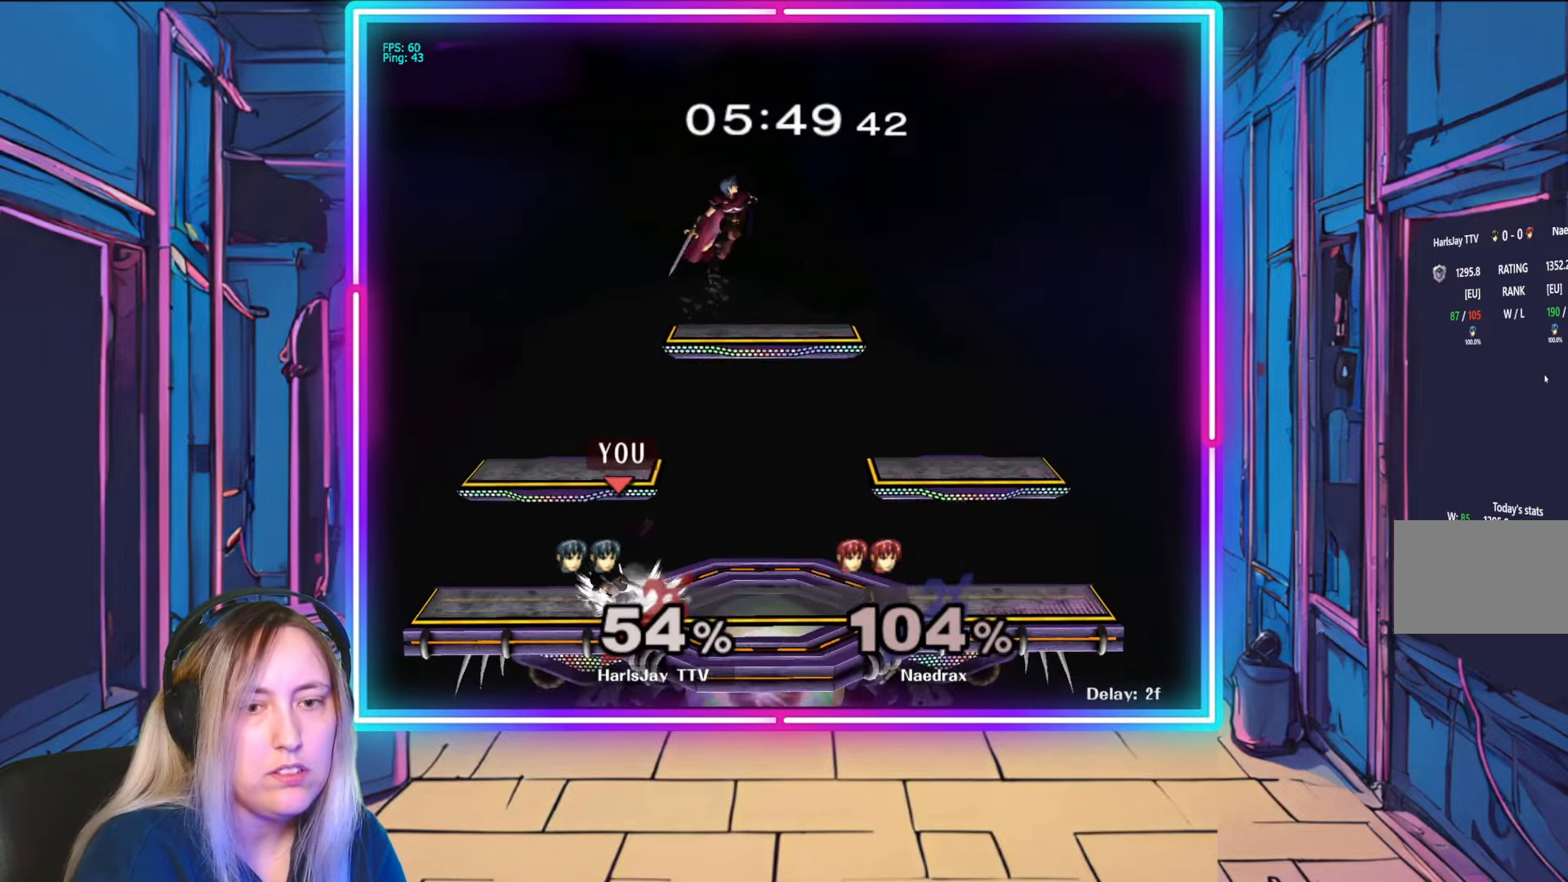
{"buttons": [], "left_stick": "right", "right_stick": "center", "events": [[167, "left_stick", "center"], [233, "left_stick", "right"], [283, "Y", "down"], [383, "Y", "up"]]}
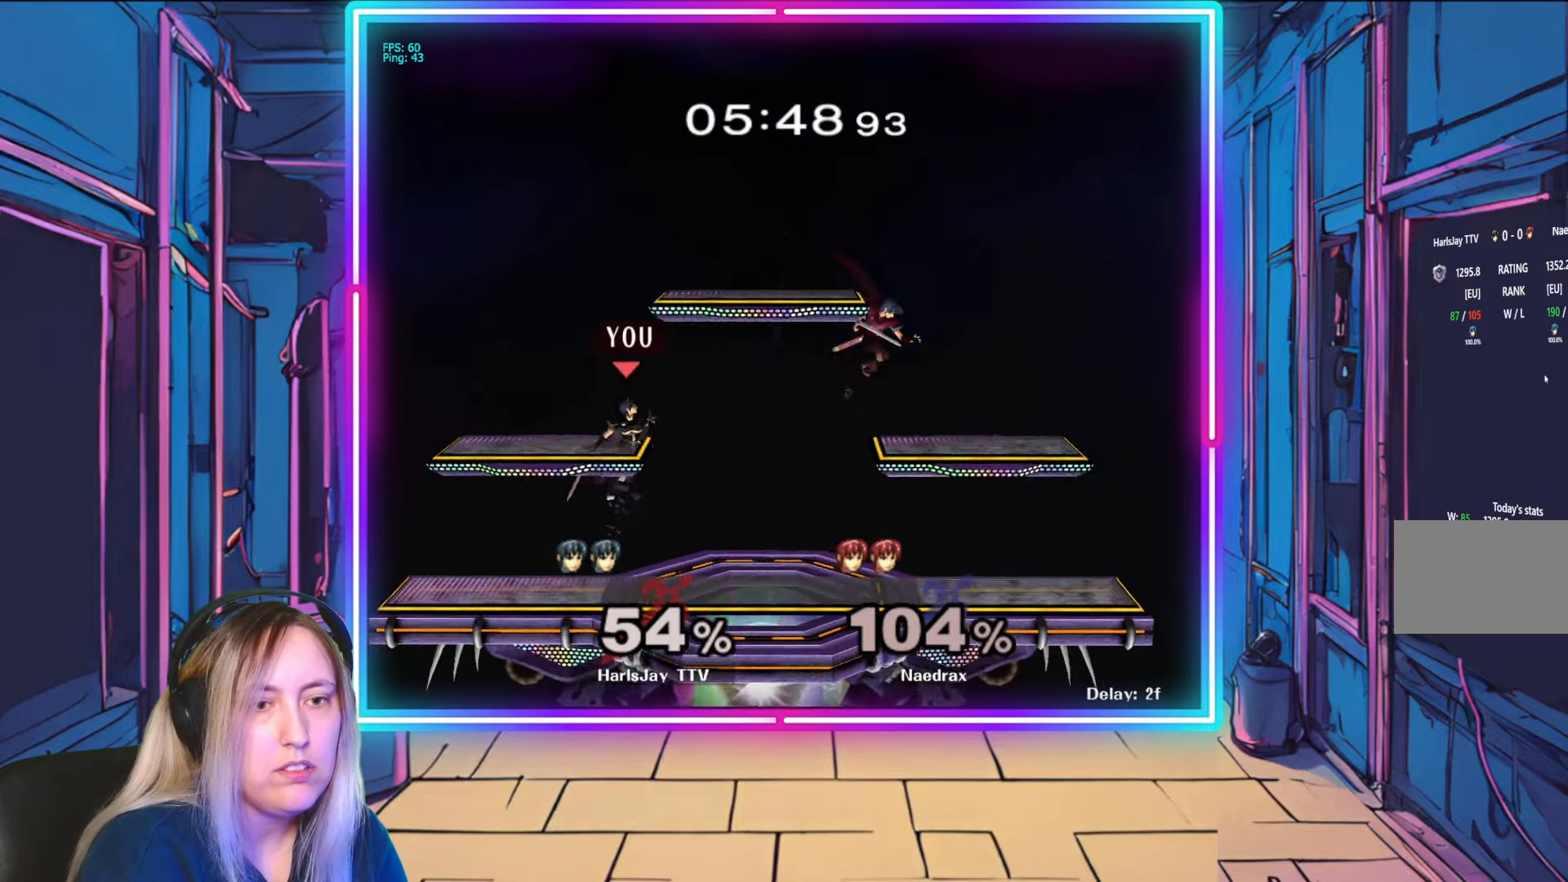
{"buttons": ["A"], "left_stick": "right", "right_stick": "center", "events": [[50, "left_stick", "down"], [100, "left_stick", "down-left"], [267, "left_stick", "down"], [433, "A", "down"], [467, "left_stick", "right"]]}
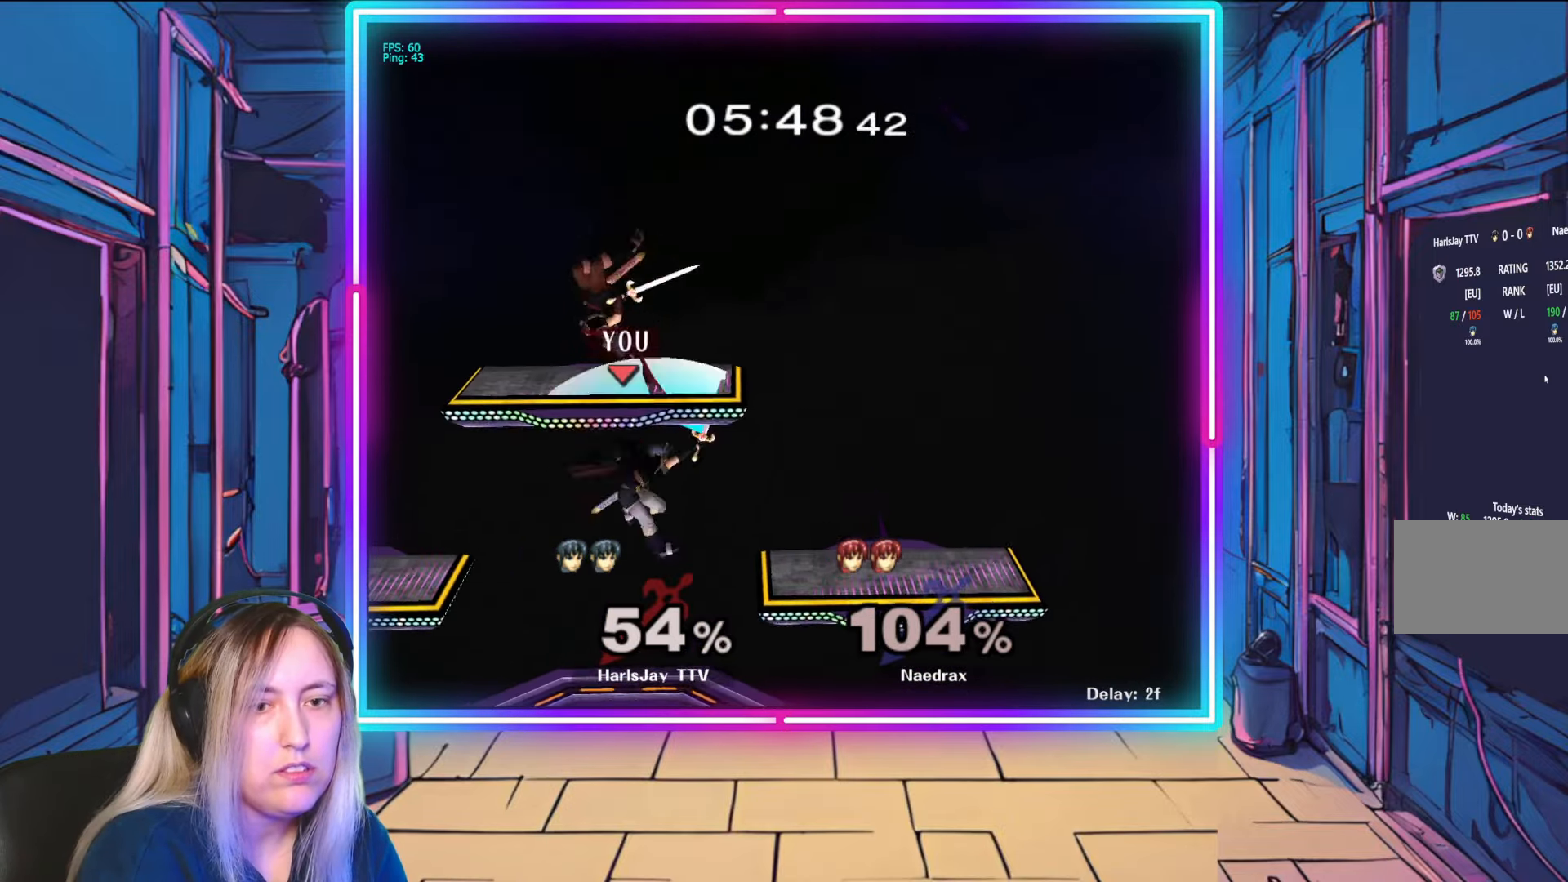
{"buttons": [], "left_stick": "down-left", "right_stick": "left", "events": [[50, "A", "up"], [83, "A", "down"], [200, "A", "up"], [467, "left_stick", "down-left"], [483, "right_stick", "left"]]}
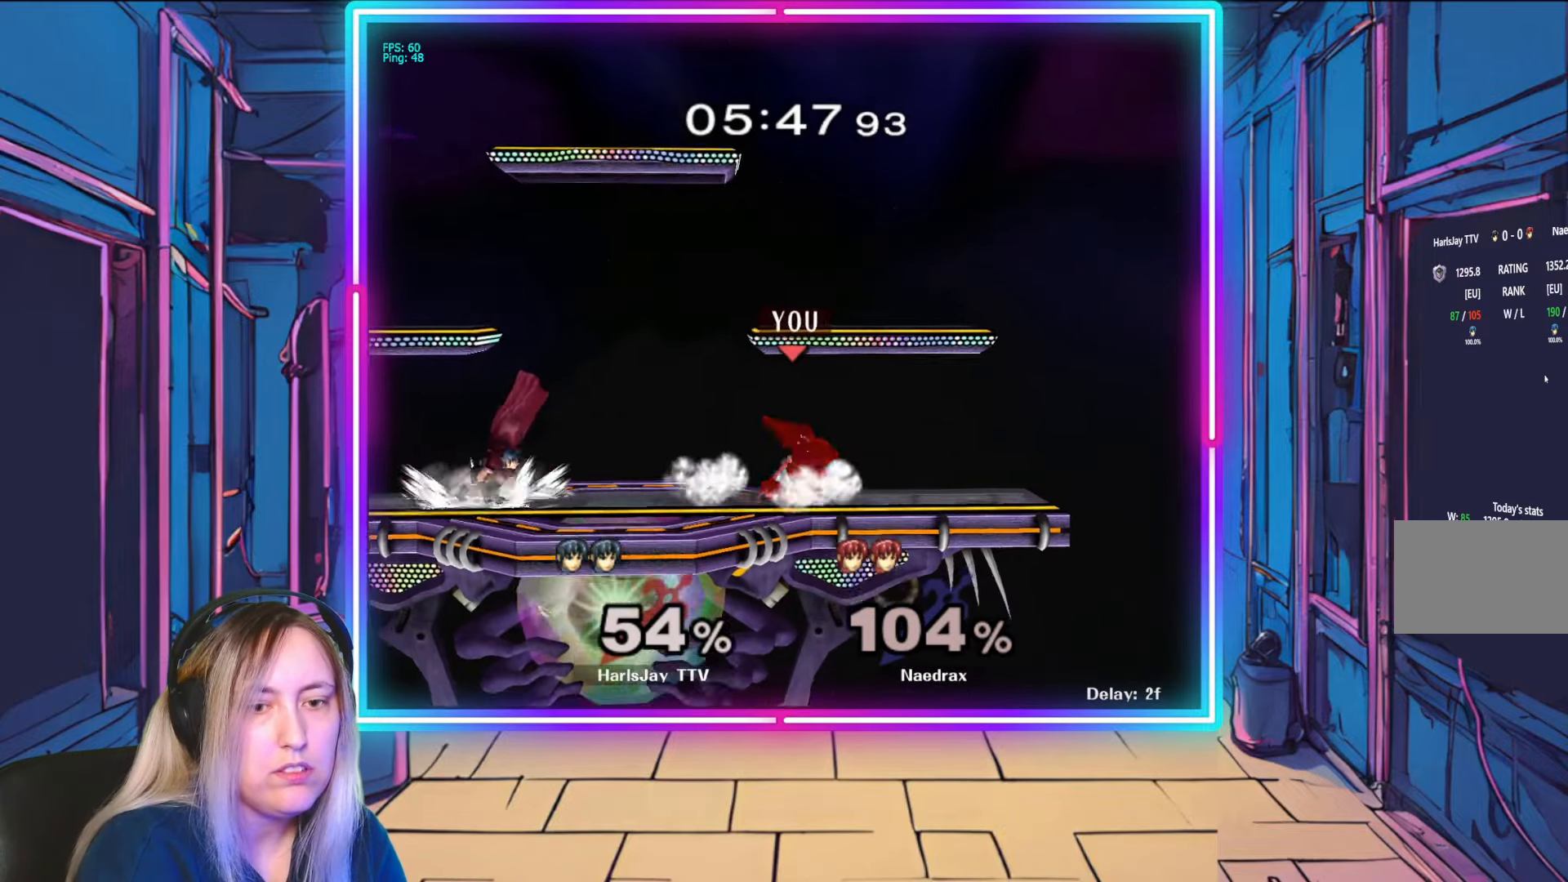
{"buttons": [], "left_stick": "down-left", "right_stick": "center", "events": [[100, "right_stick", "center"], [317, "left_stick", "down"], [367, "A", "down"], [383, "B", "down"], [417, "left_stick", "down-left"], [433, "B", "up"], [500, "A", "up"]]}
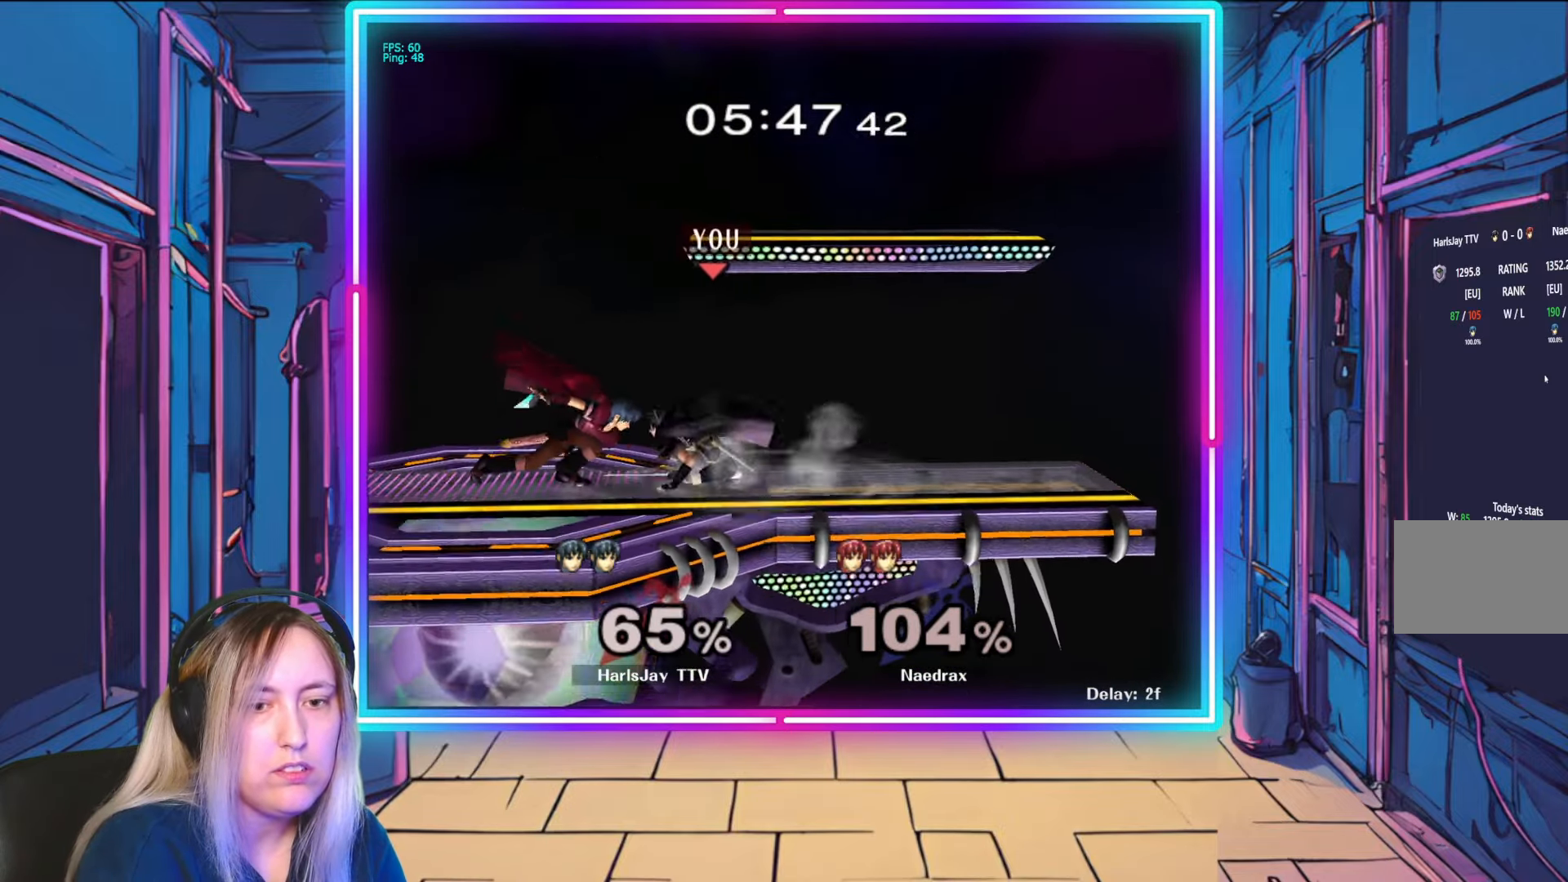
{"buttons": [], "left_stick": "down-left", "right_stick": "center", "events": [[33, "right_stick", "left"], [283, "right_stick", "center"], [417, "right_stick", "down-left"], [500, "right_stick", "center"]]}
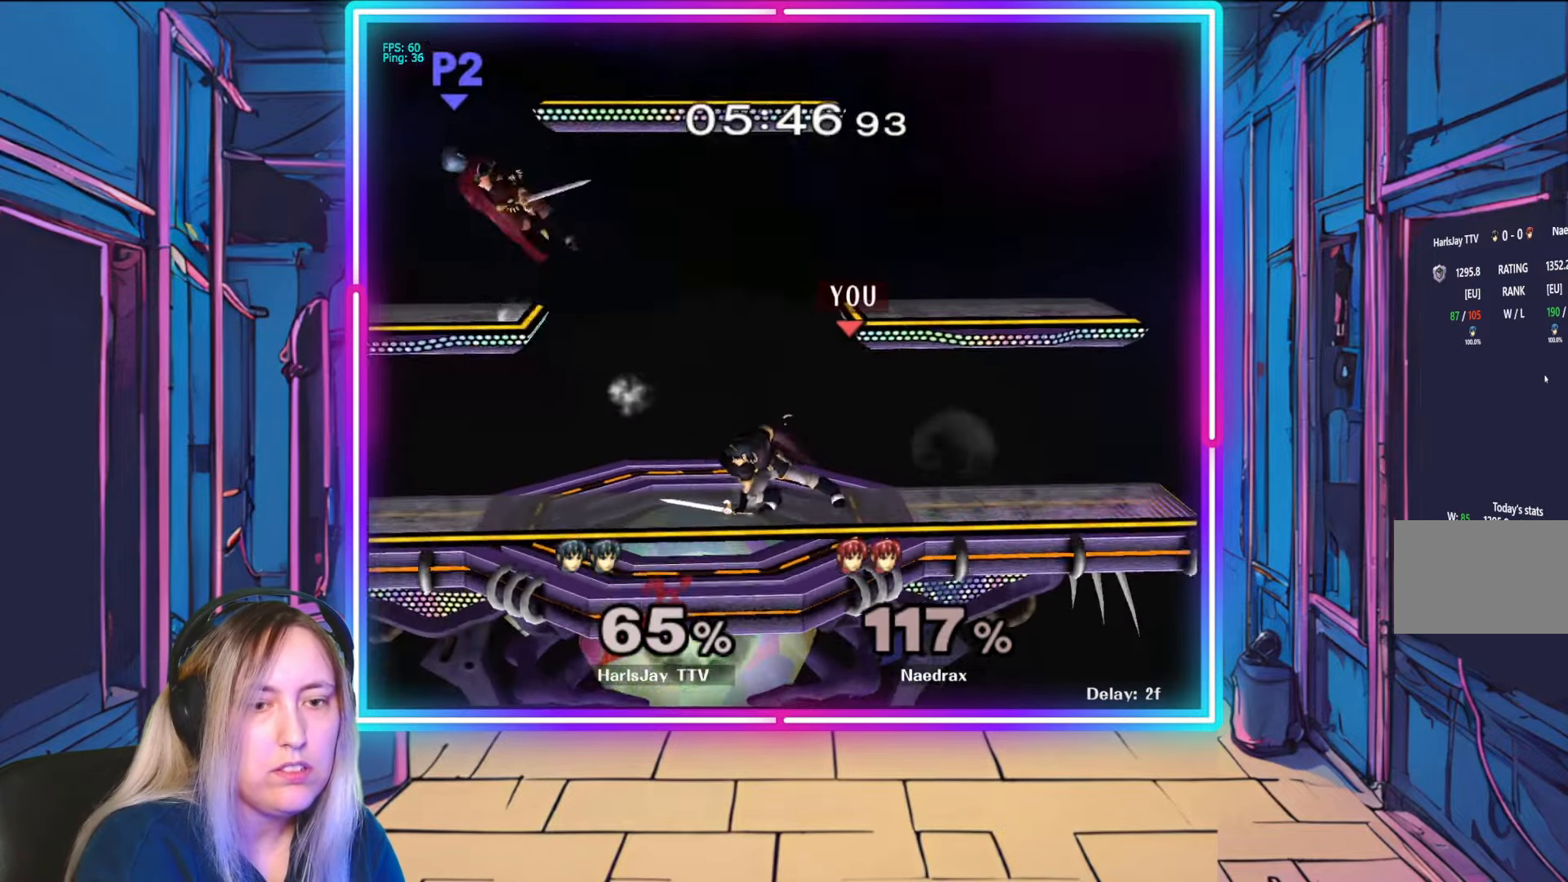
{"buttons": [], "left_stick": "up-right", "right_stick": "center", "events": [[17, "left_stick", "center"], [483, "left_stick", "up-right"]]}
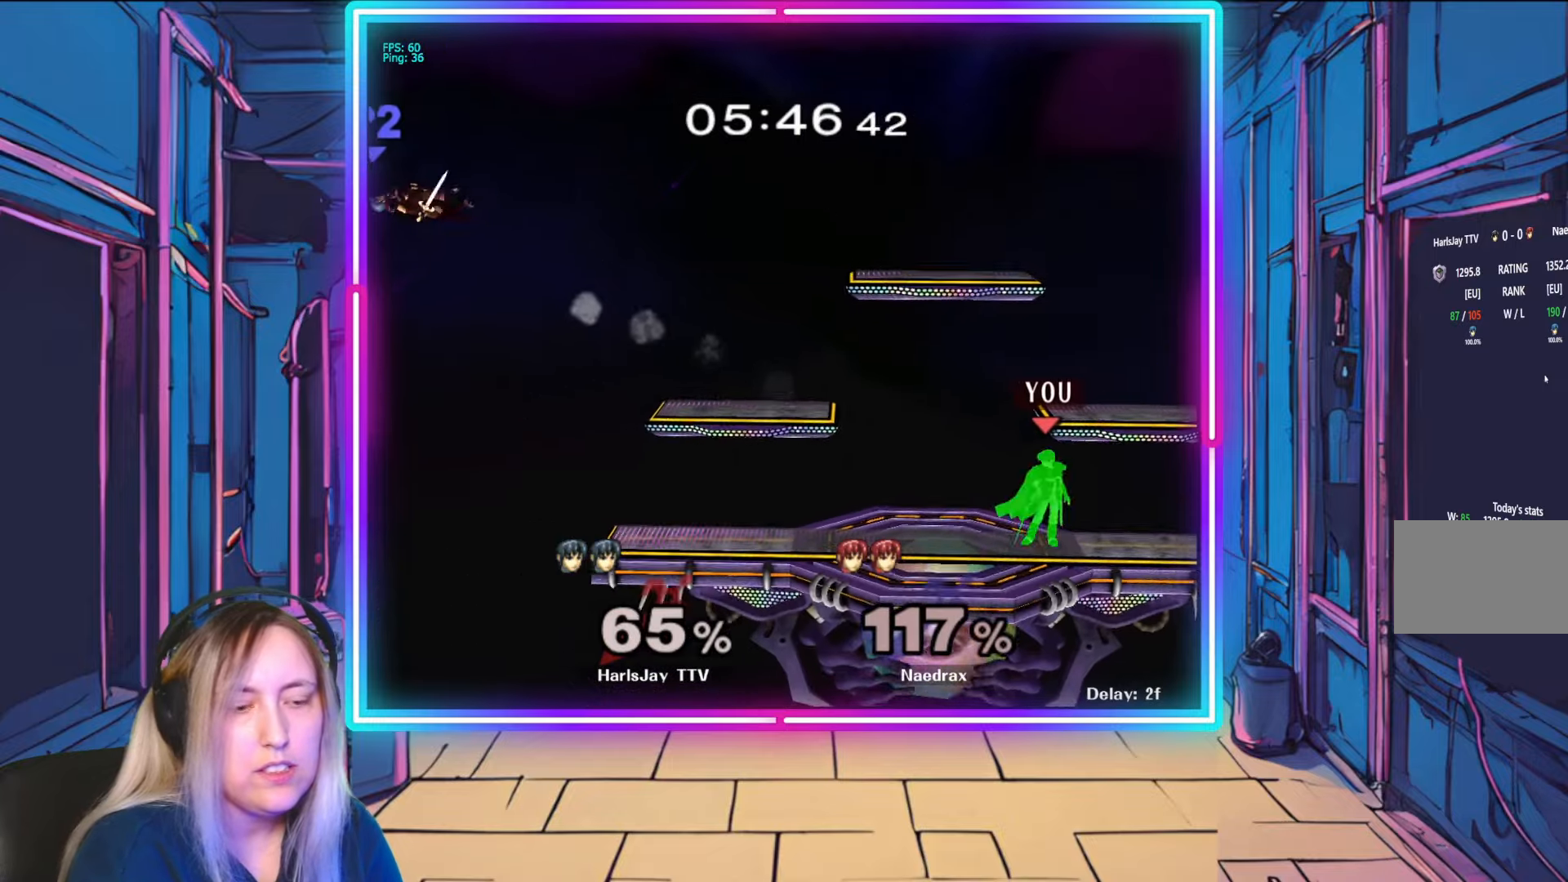
{"buttons": [], "left_stick": "left", "right_stick": "center", "events": [[17, "left_stick", "right"], [117, "left_stick", "center"], [167, "Y", "down"], [233, "left_stick", "left"], [350, "Y", "up"]]}